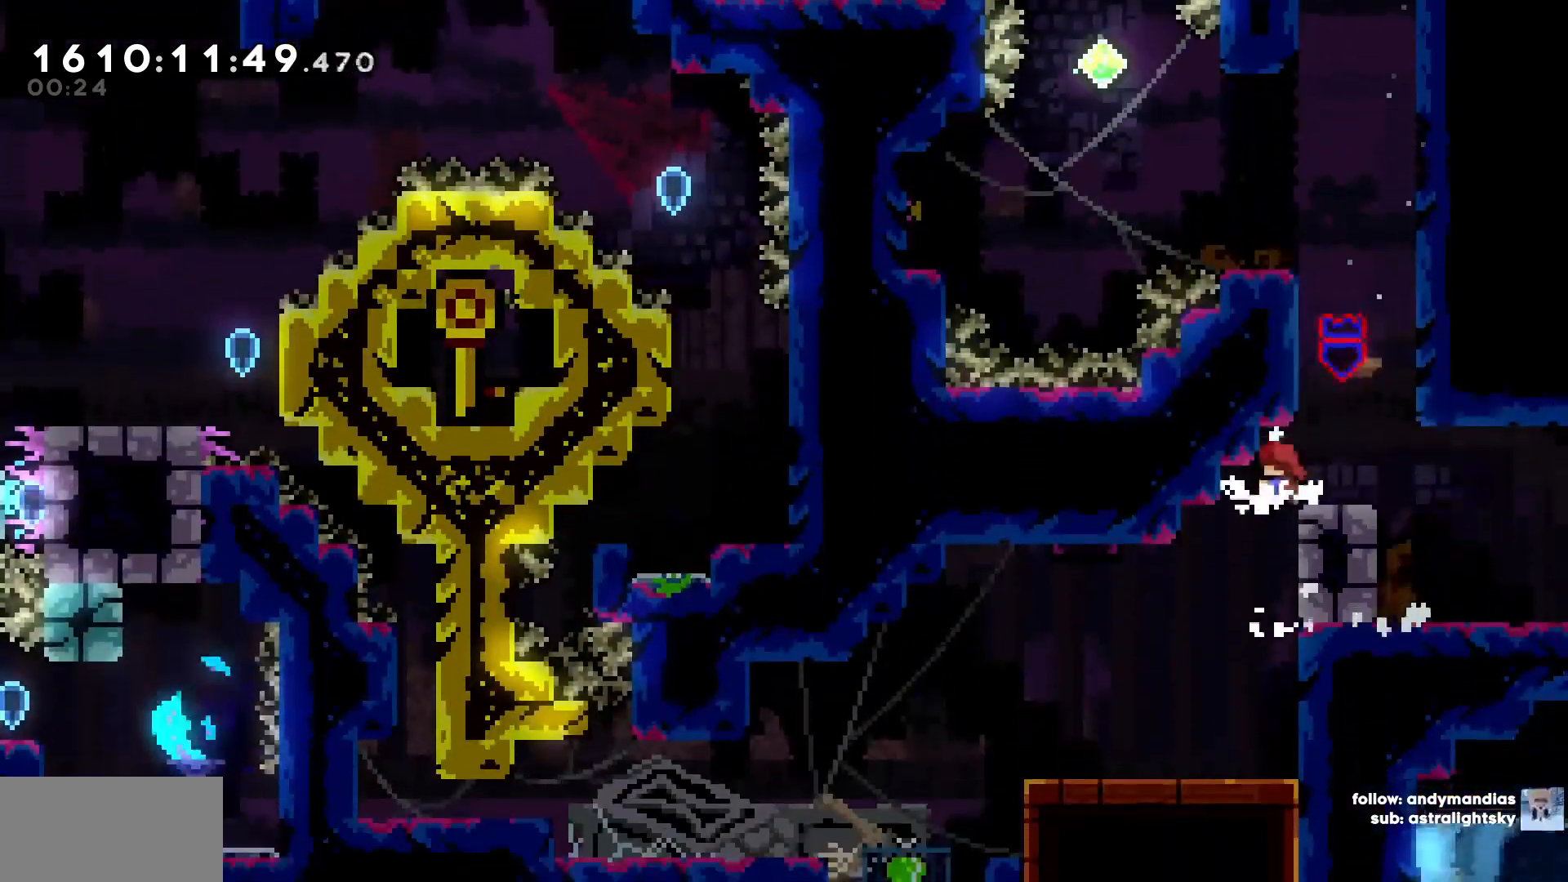
Gameplay with keyboard; each line is a JSON object with the keys held at the frame after it. "events" lists presses ("down") and releases ("up") of "a", "d", "s" and "w" between this image and that frame as [ms after this image, input, new state], when the widget could be followed in between. No other keys are recorded. Mouse input is not recorded.
{"keys": ["a"]}
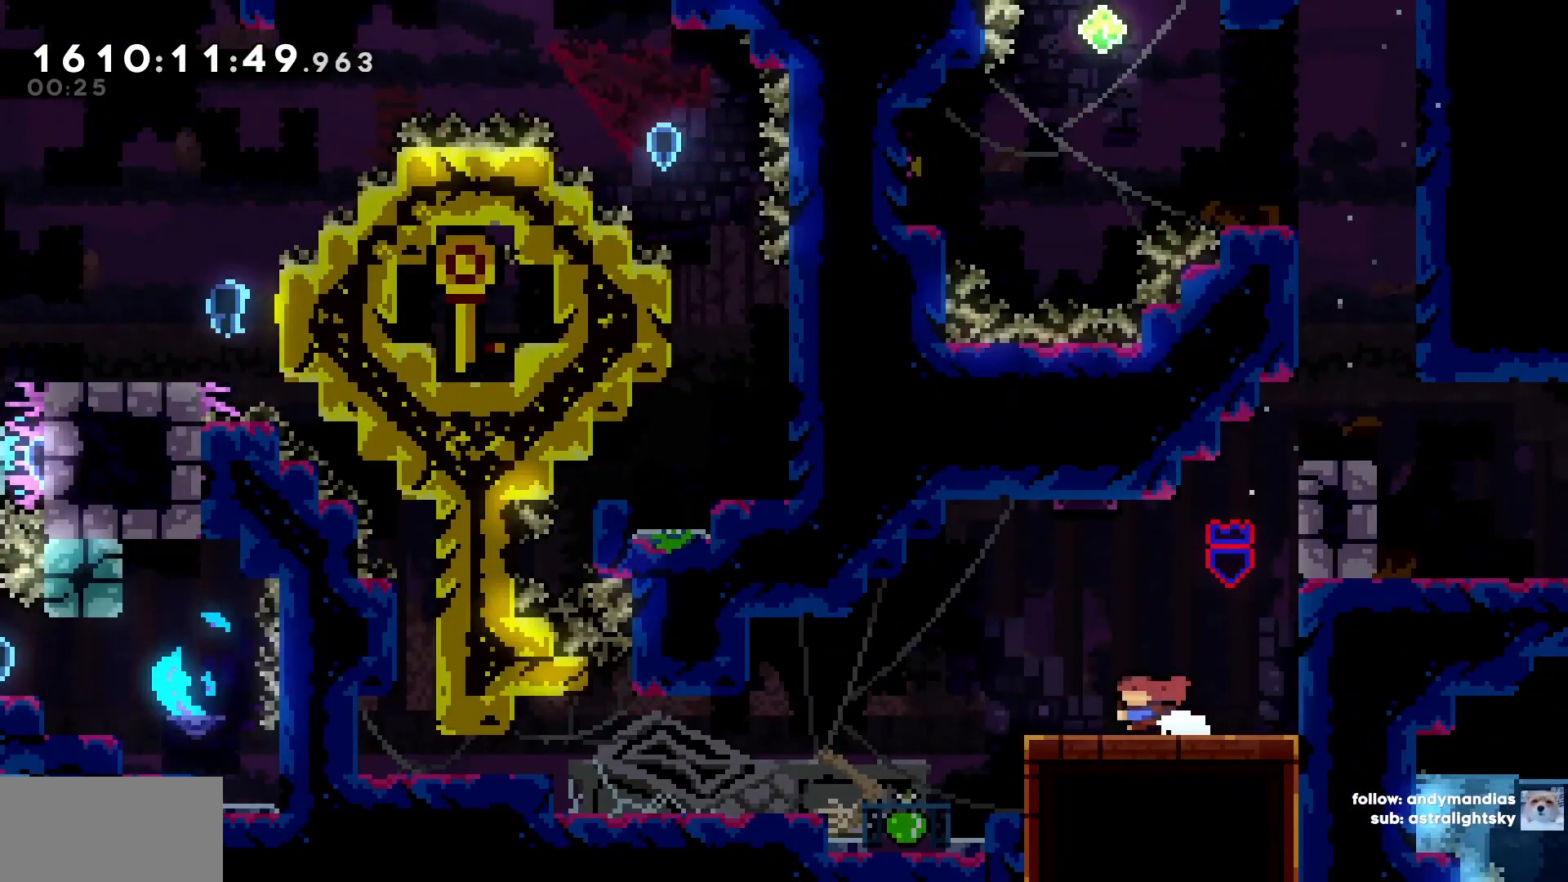
{"keys": ["s"], "events": [[250, "s", "down"], [300, "a", "up"]]}
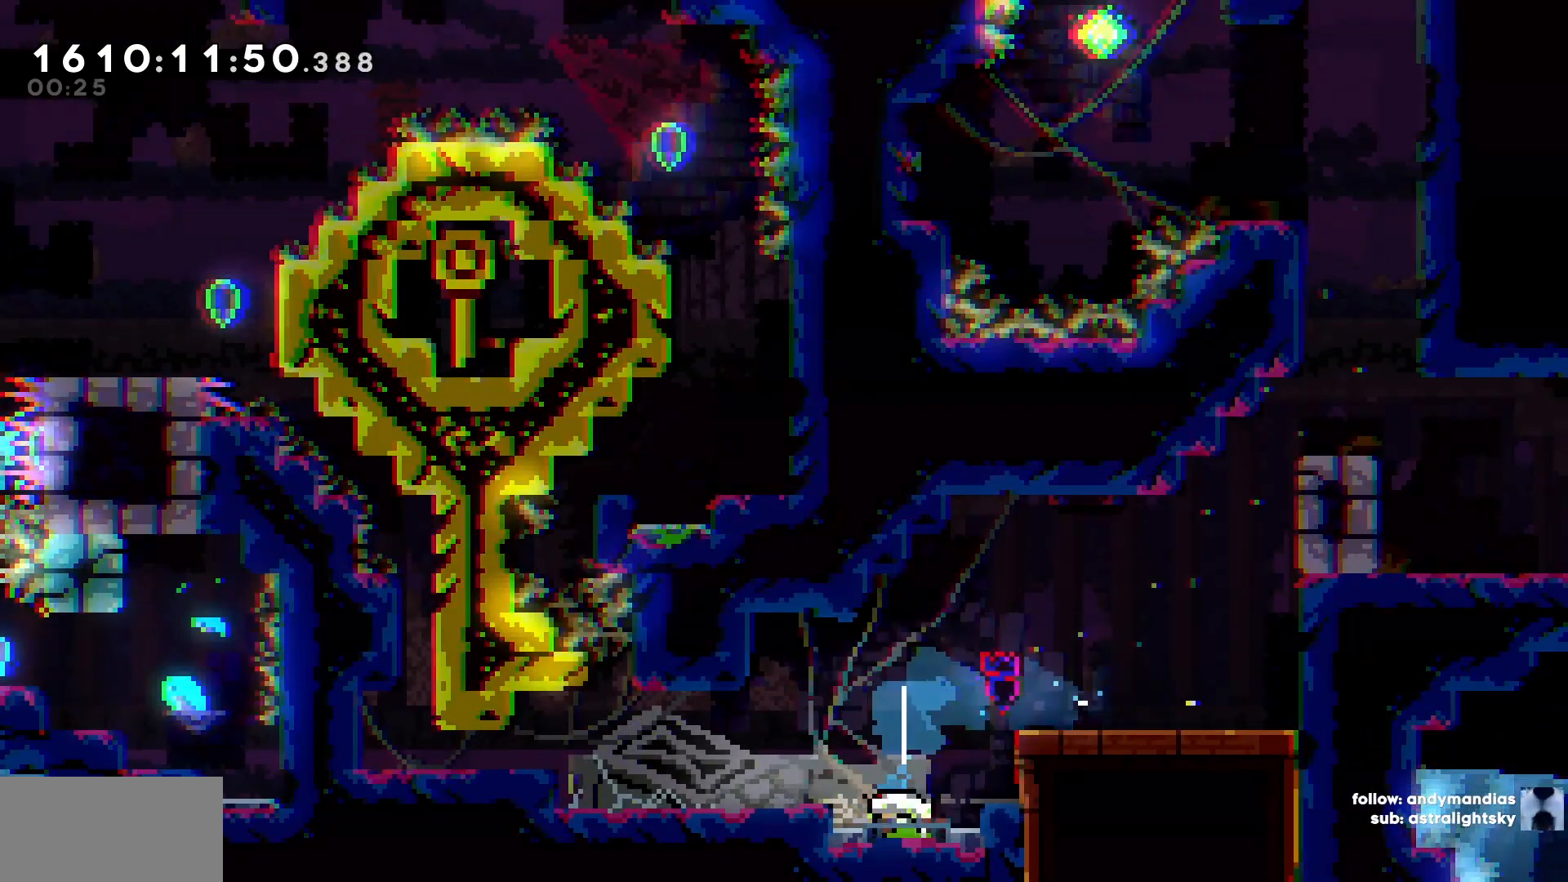
{"keys": []}
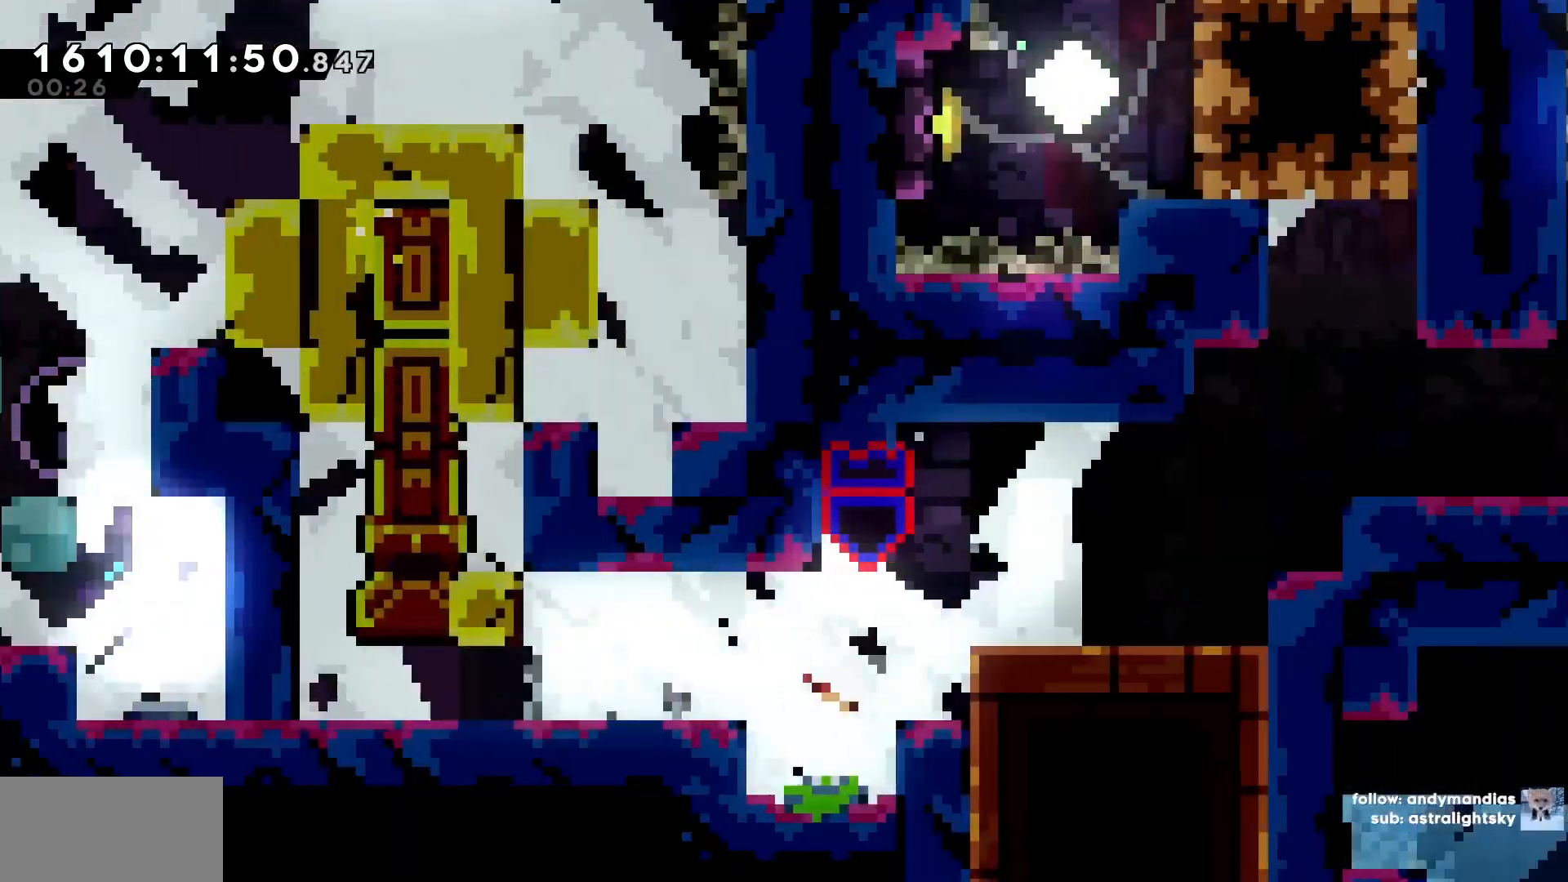
{"keys": ["d"], "events": [[150, "d", "down"]]}
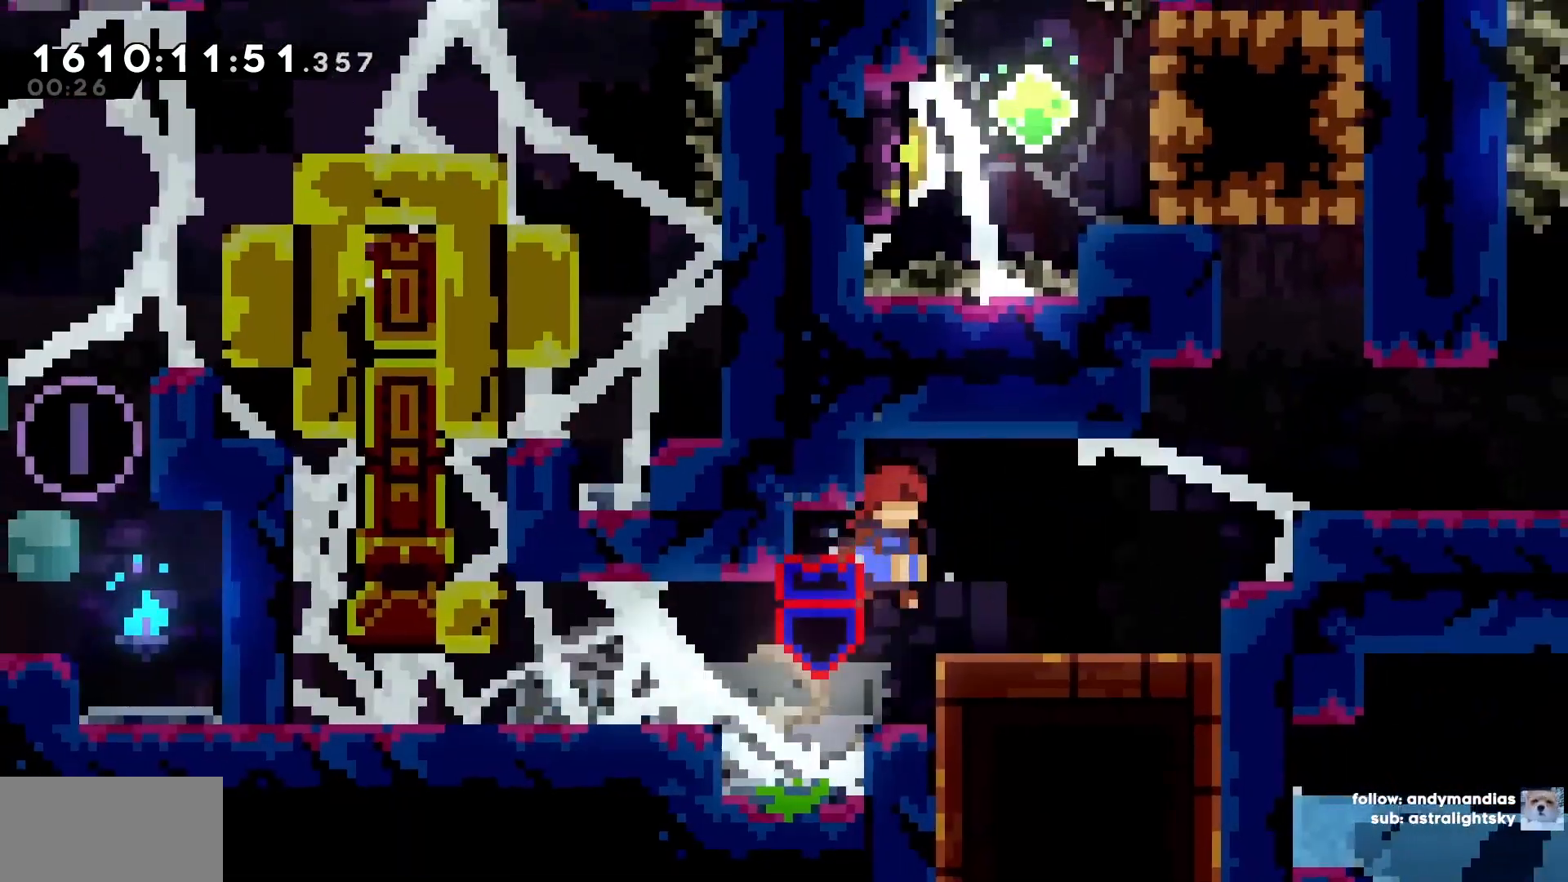
{"keys": ["d"], "events": []}
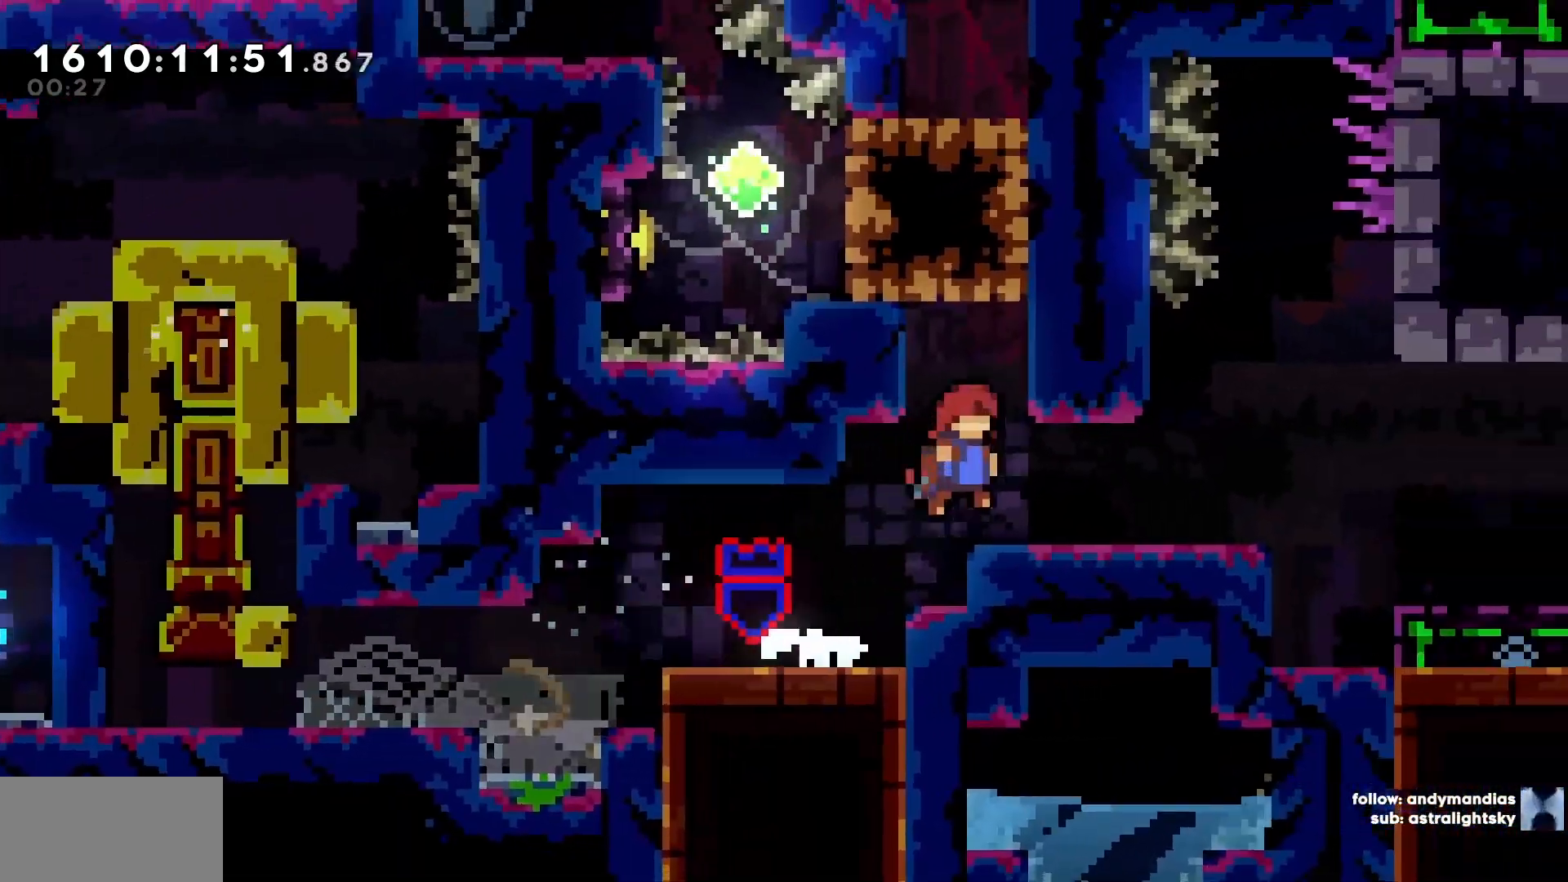
{"keys": ["d"], "events": []}
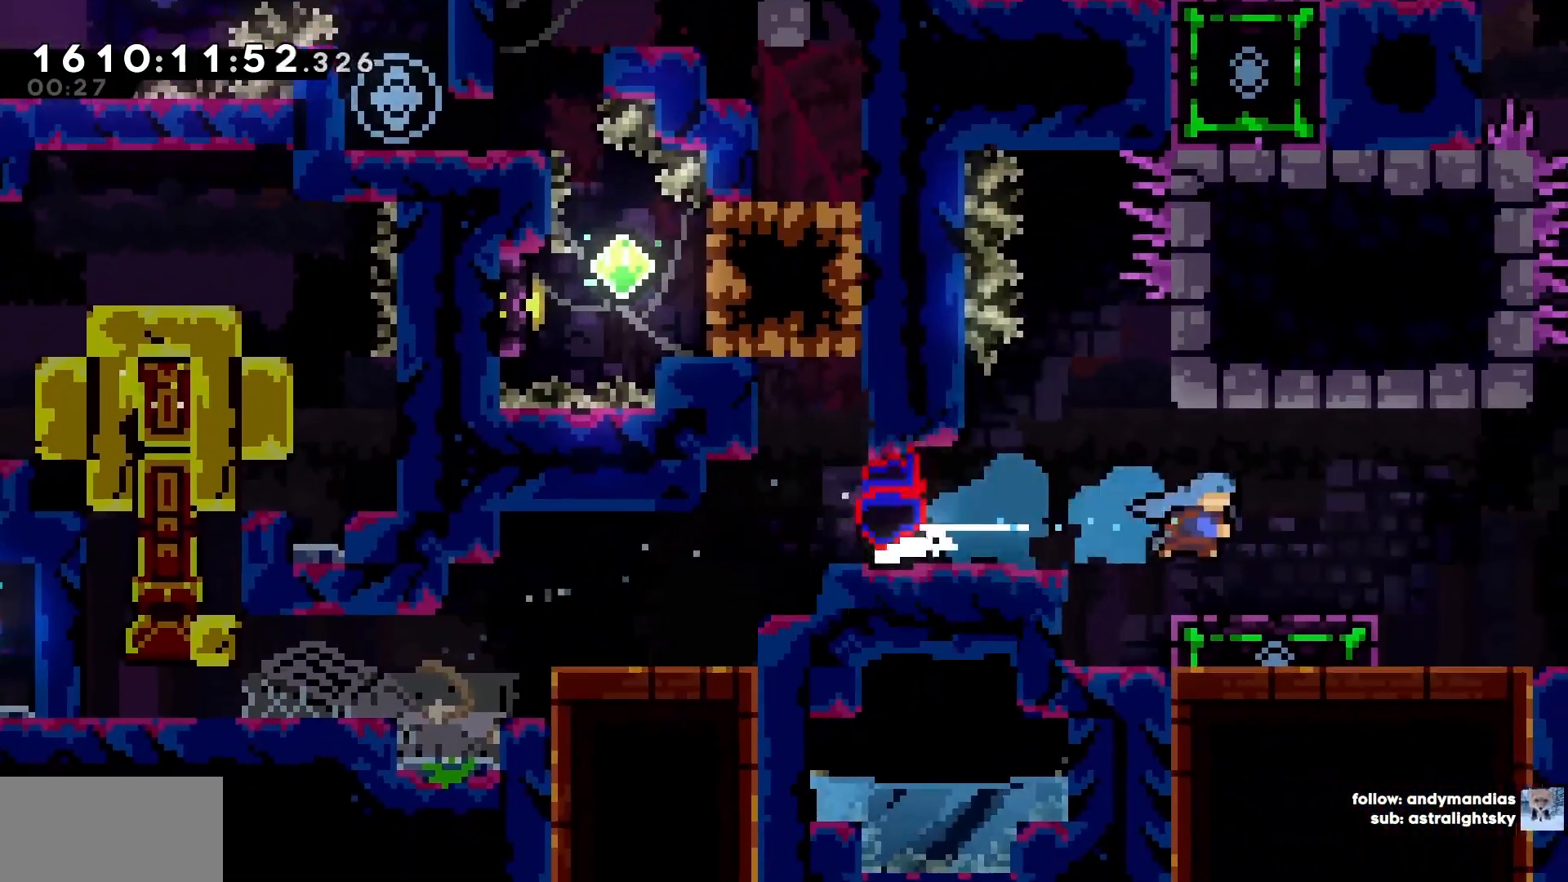
{"keys": ["d"], "events": []}
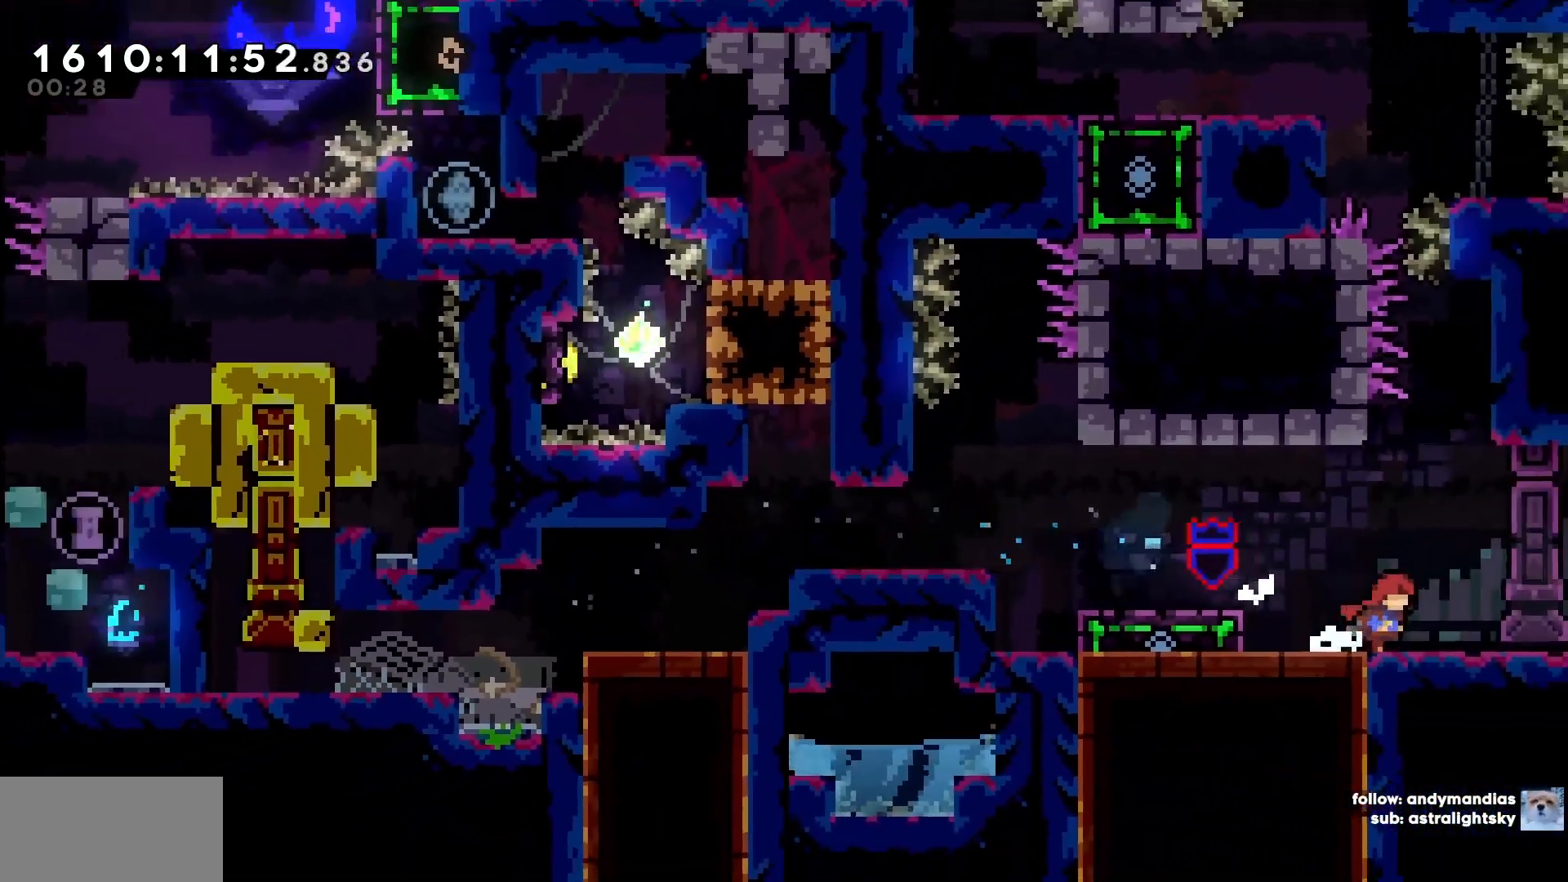
{"keys": [], "events": [[17, "d", "up"], [167, "d", "down"], [433, "d", "up"]]}
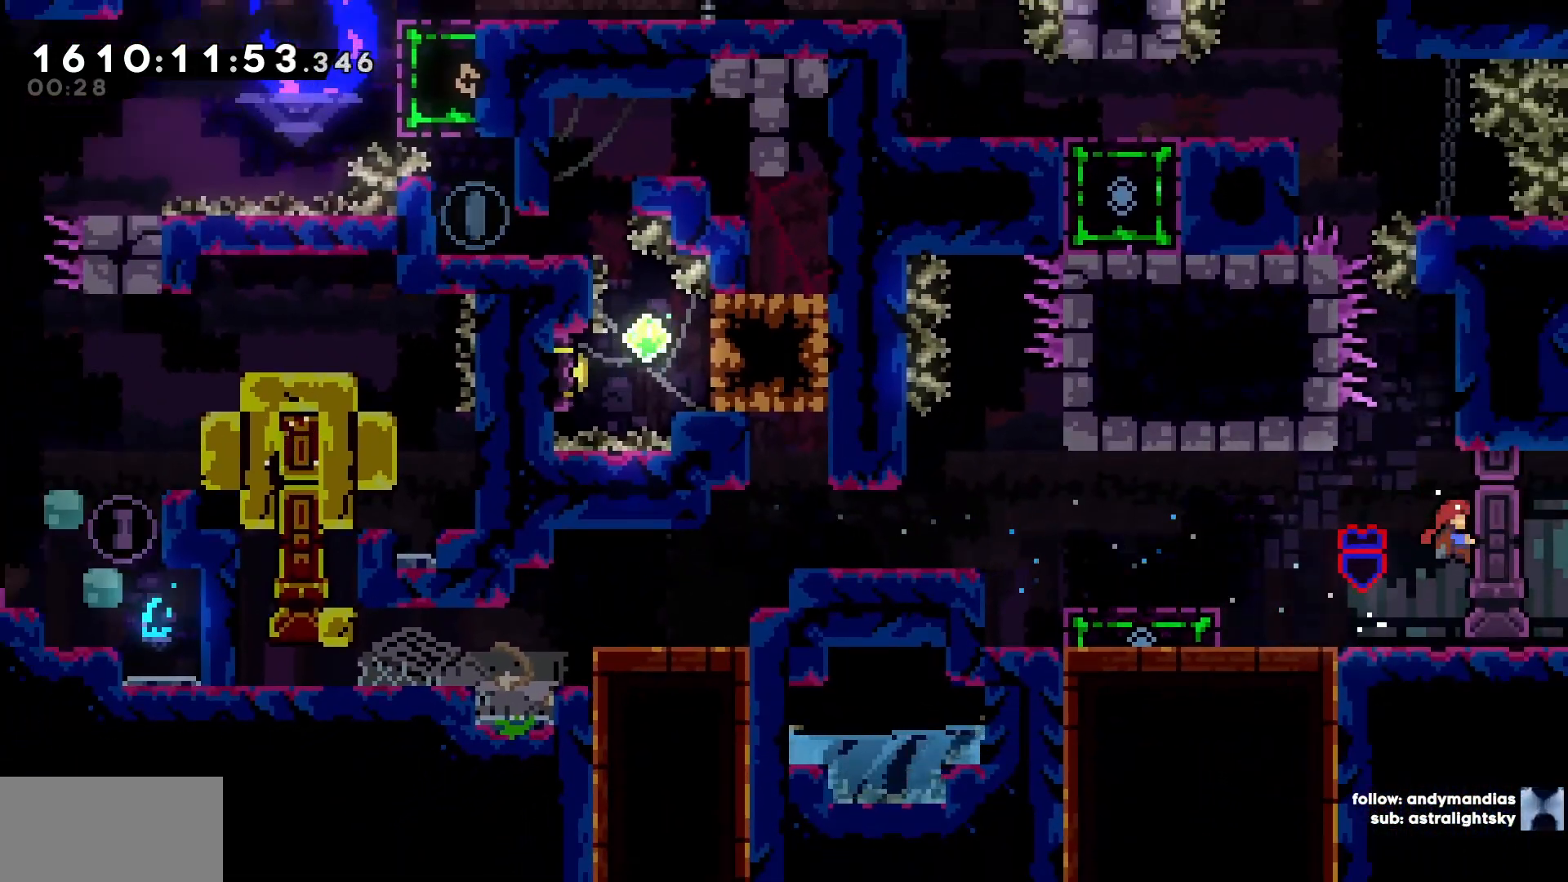
{"keys": ["d"], "events": [[33, "a", "down"], [317, "a", "up"], [450, "d", "down"]]}
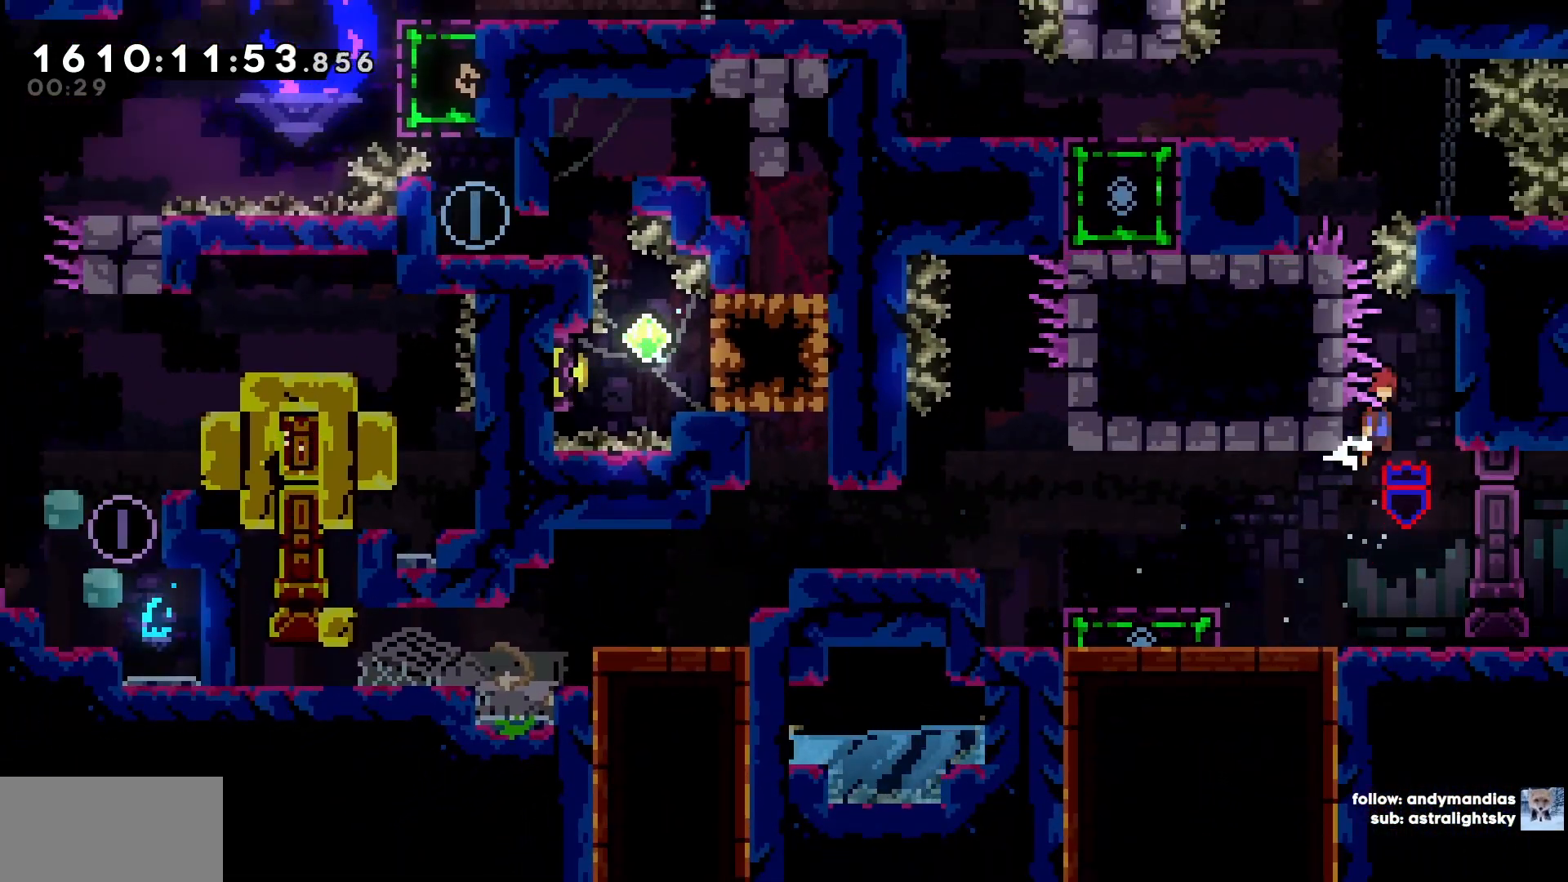
{"keys": ["a"], "events": [[233, "d", "up"], [467, "a", "down"]]}
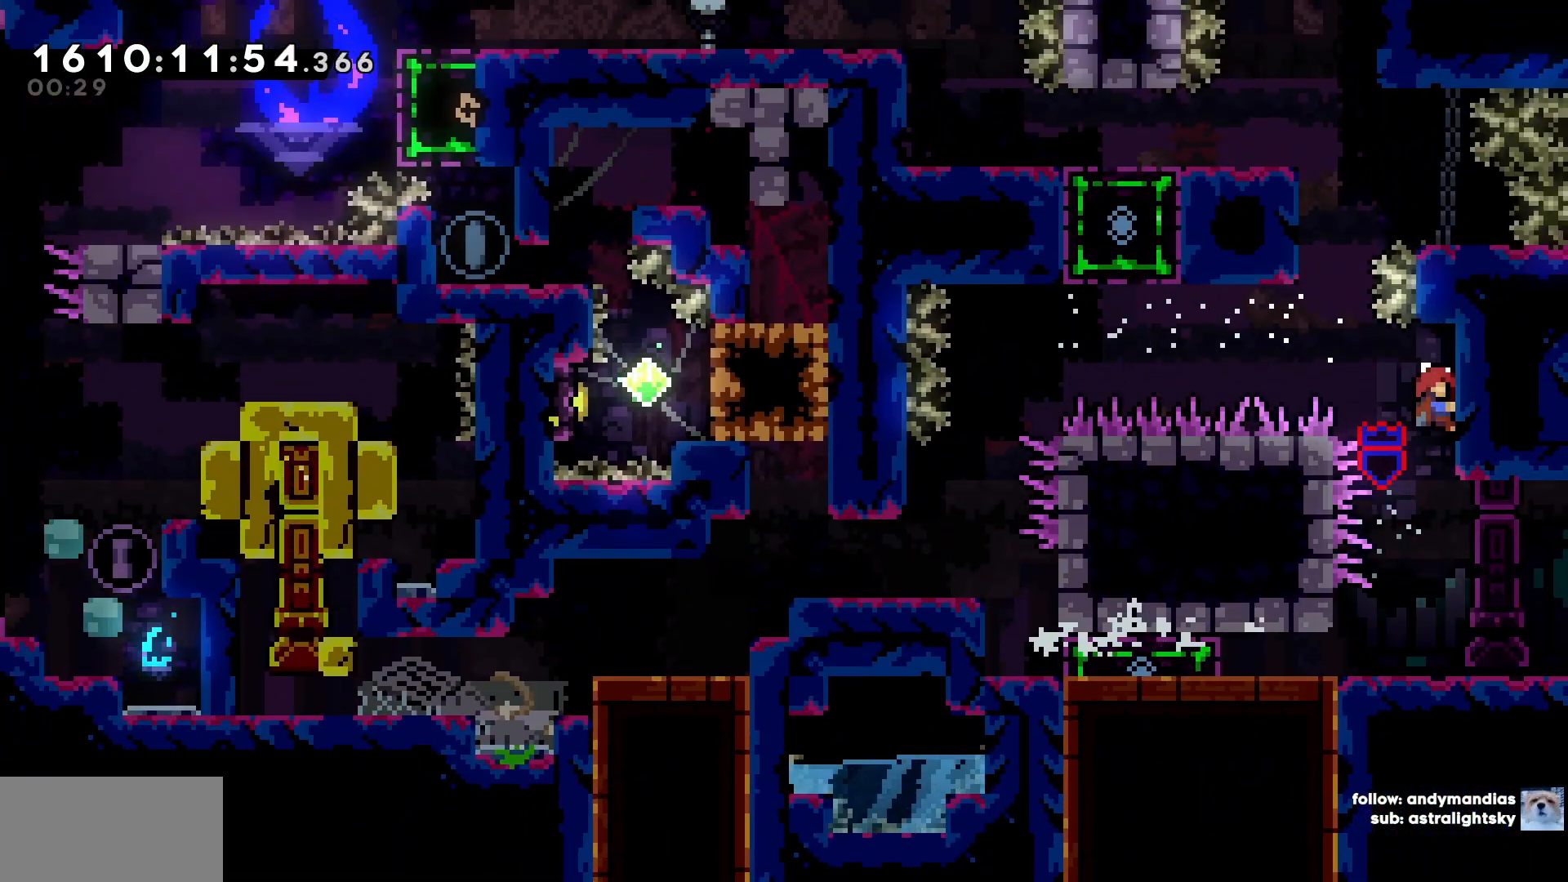
{"keys": ["w"], "events": [[350, "a", "up"], [350, "w", "down"]]}
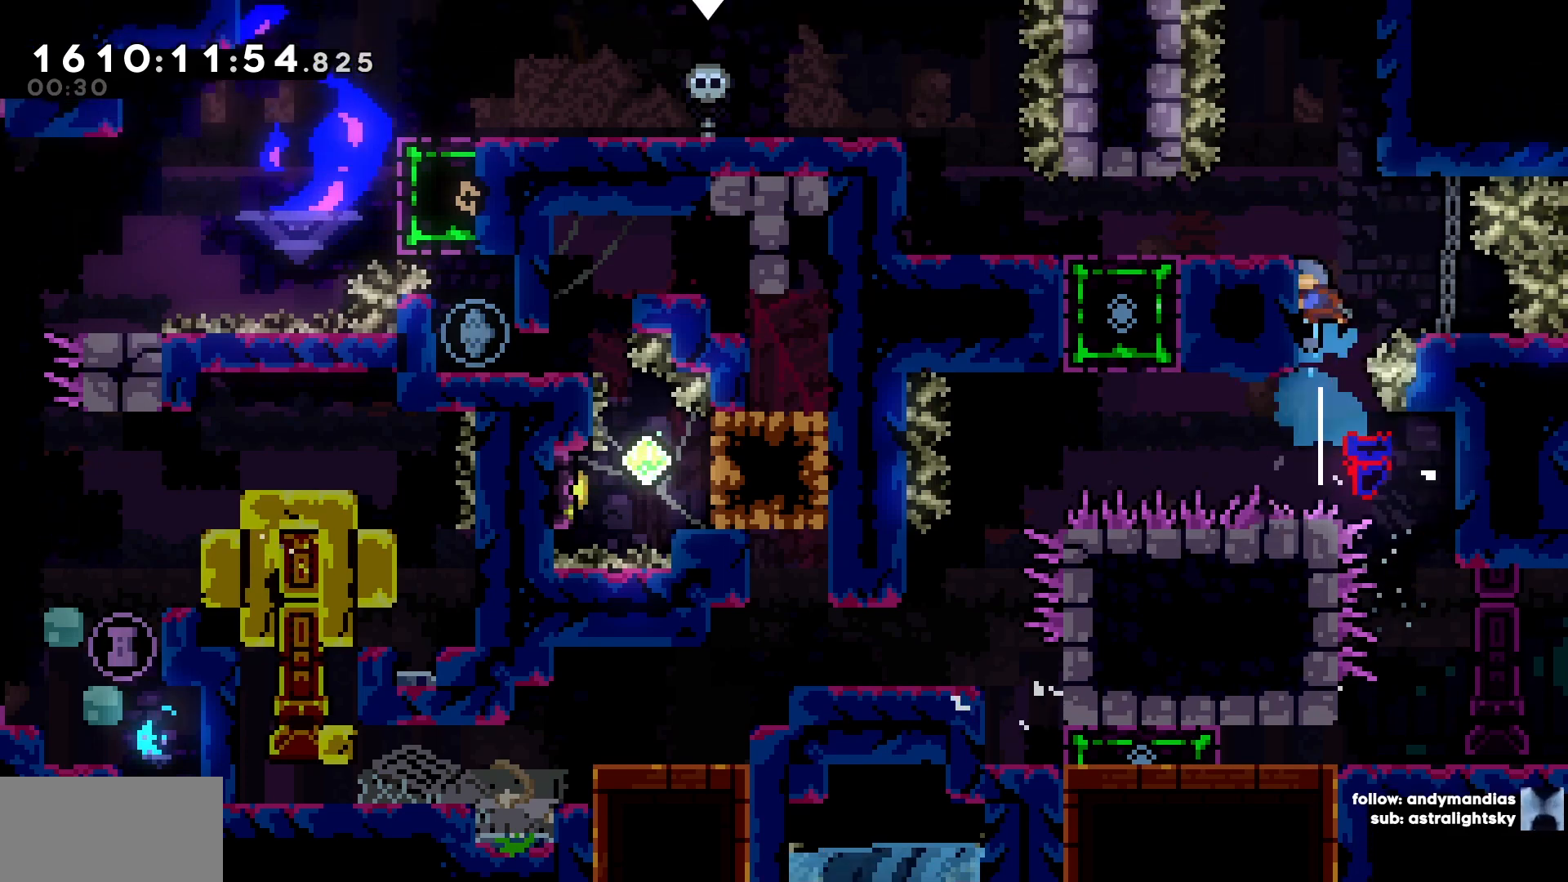
{"keys": ["a"], "events": [[33, "w", "up"], [83, "a", "down"], [267, "a", "up"], [367, "a", "down"]]}
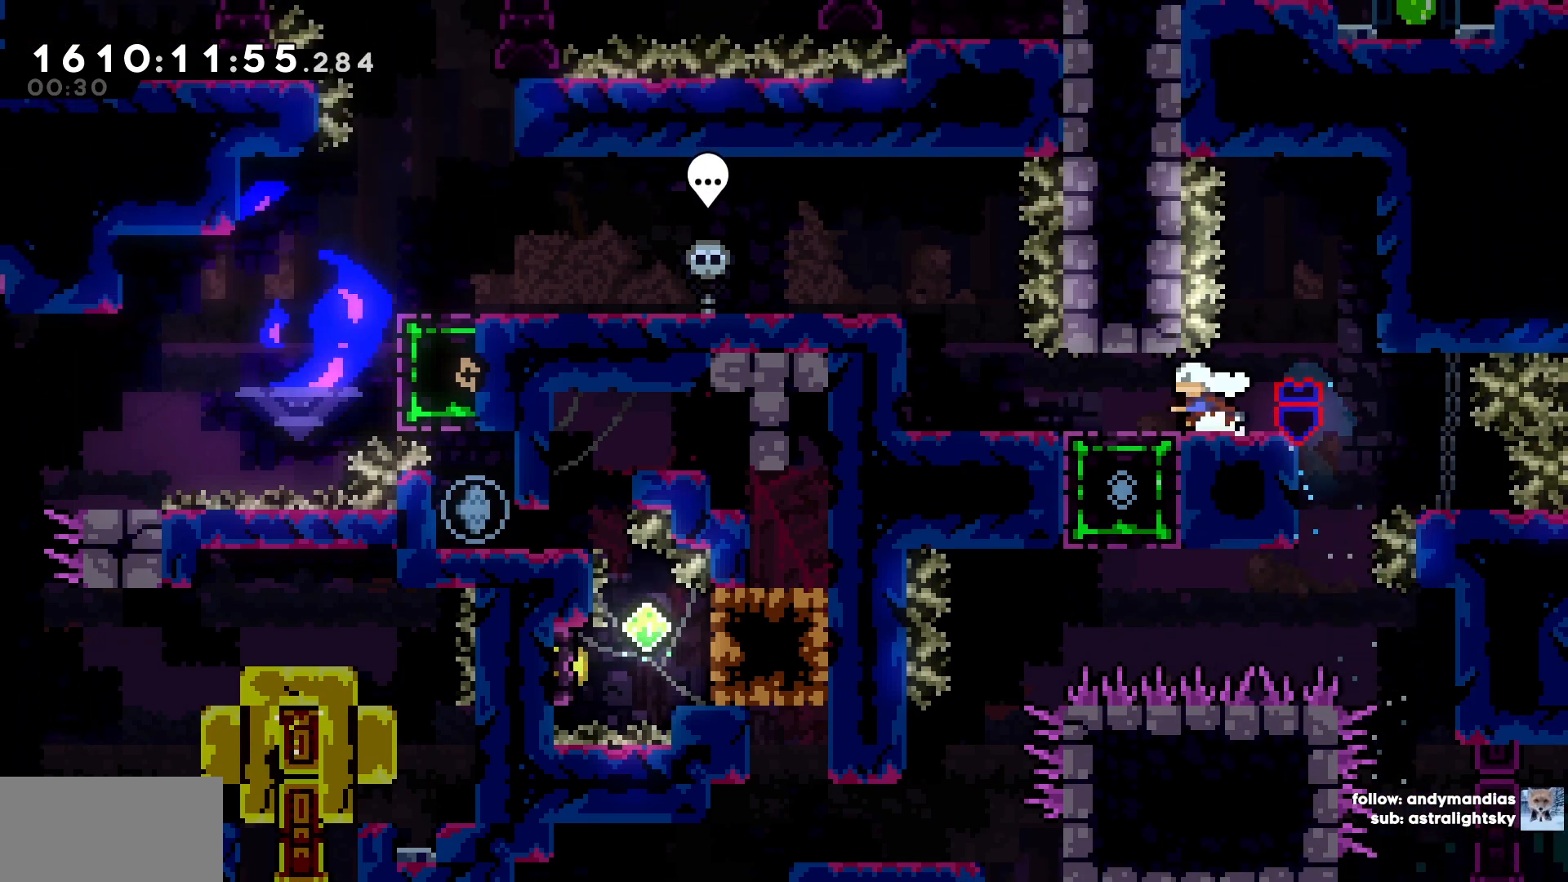
{"keys": ["a"], "events": []}
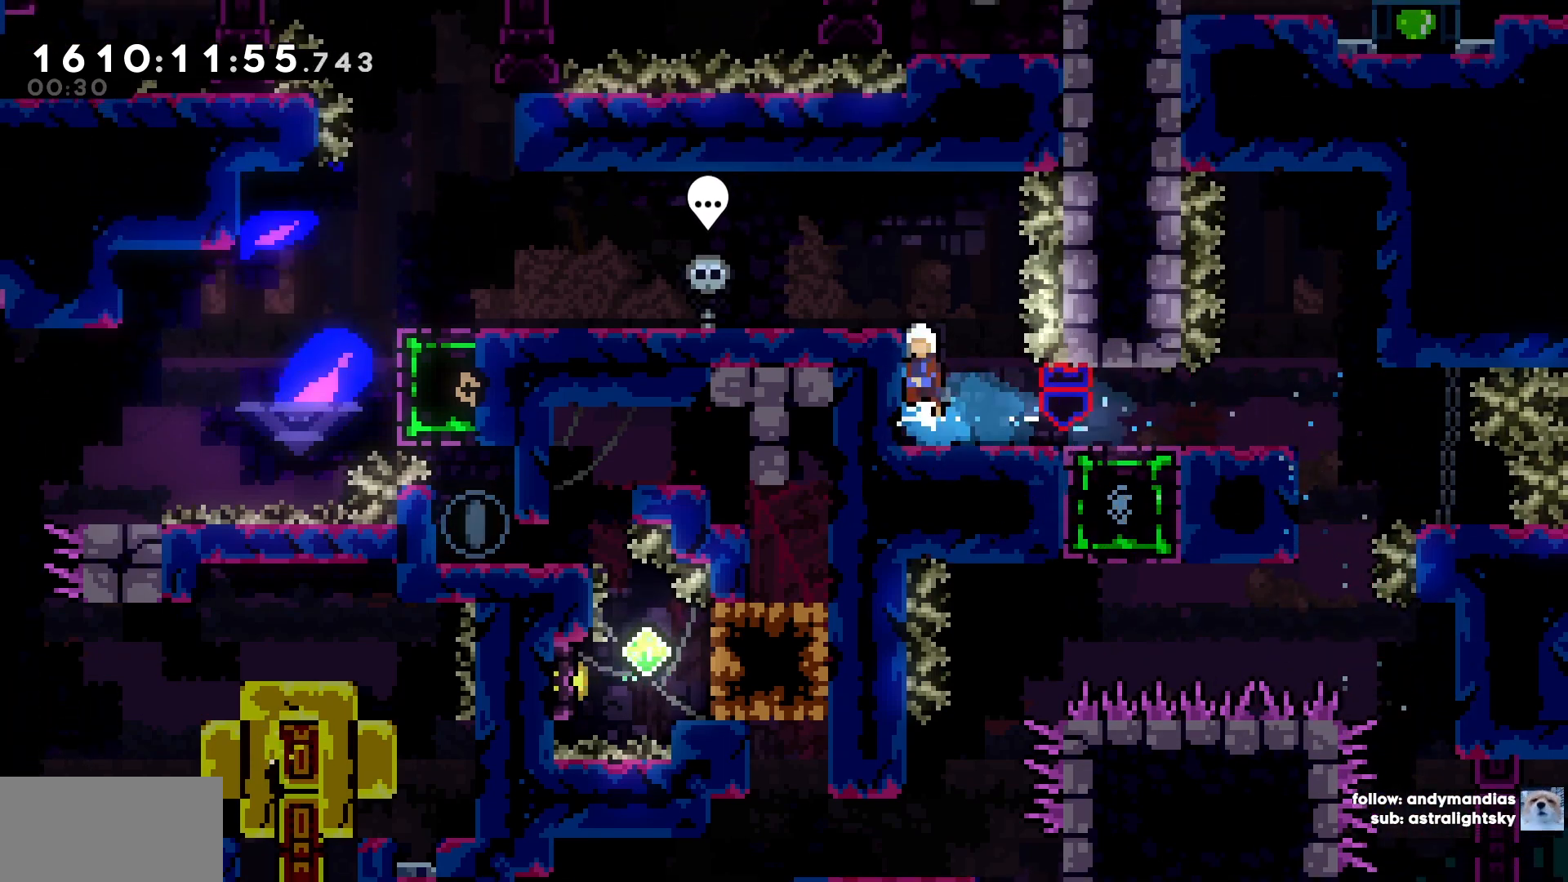
{"keys": ["a"], "events": []}
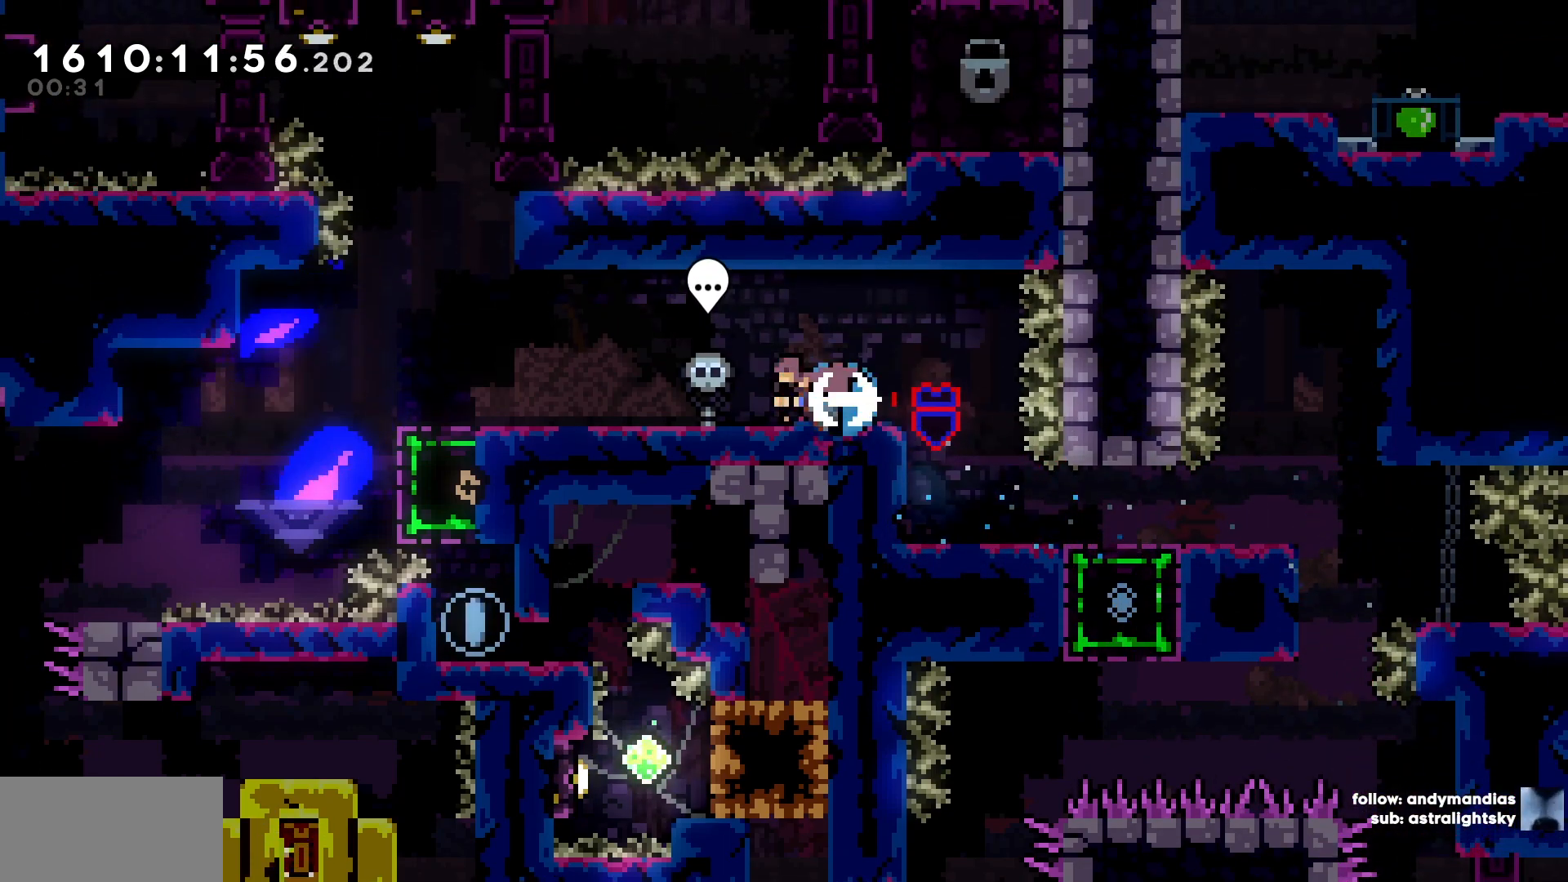
{"keys": [], "events": [[450, "a", "up"]]}
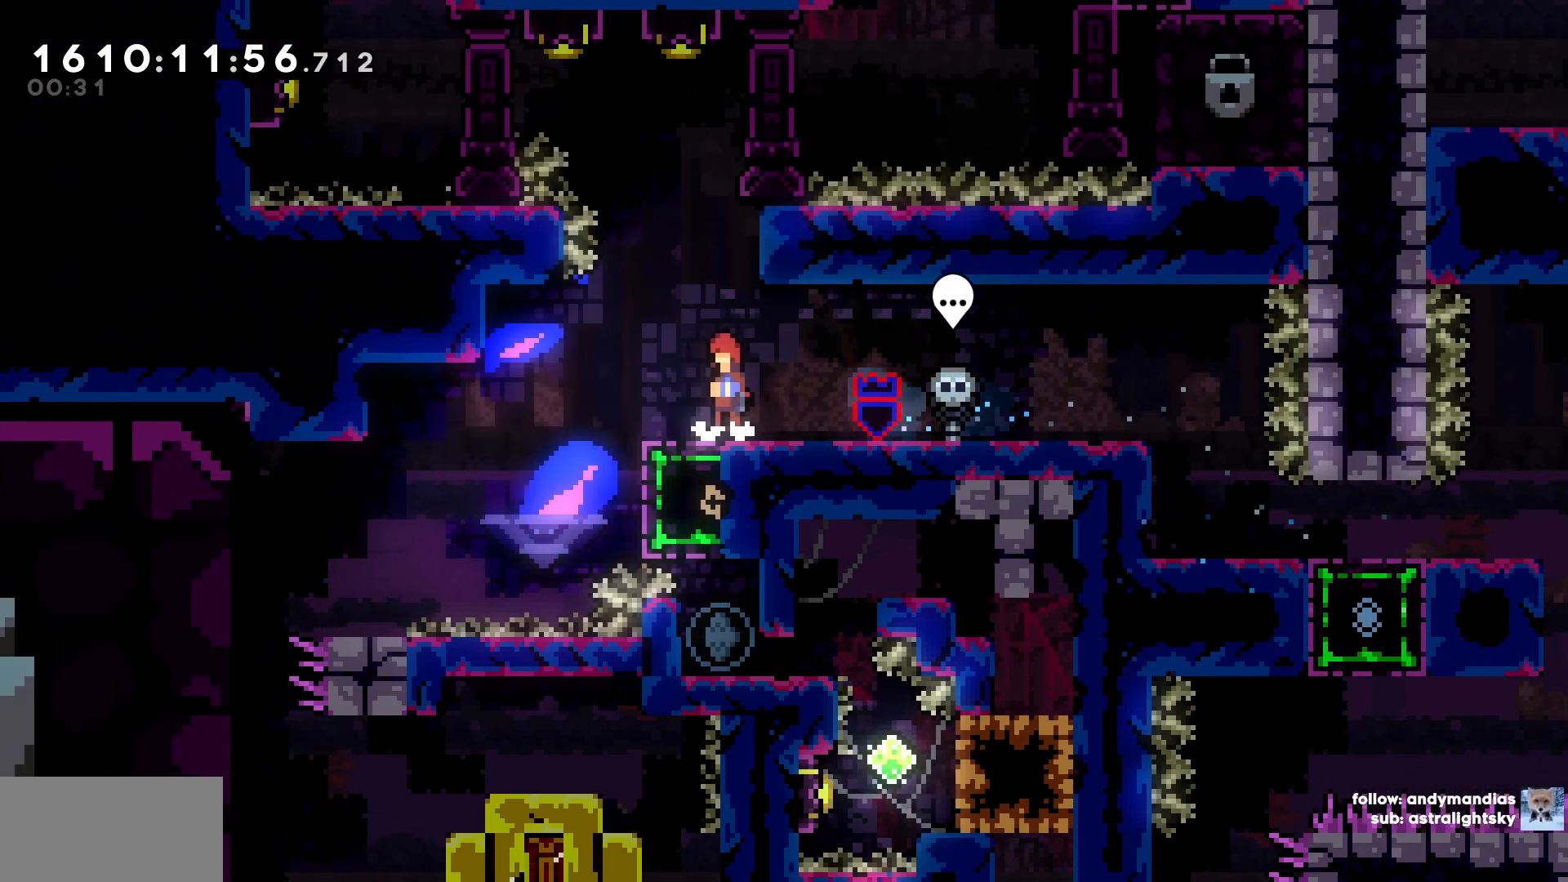
{"keys": [], "events": [[233, "d", "down"], [333, "d", "up"], [333, "w", "down"], [467, "w", "up"]]}
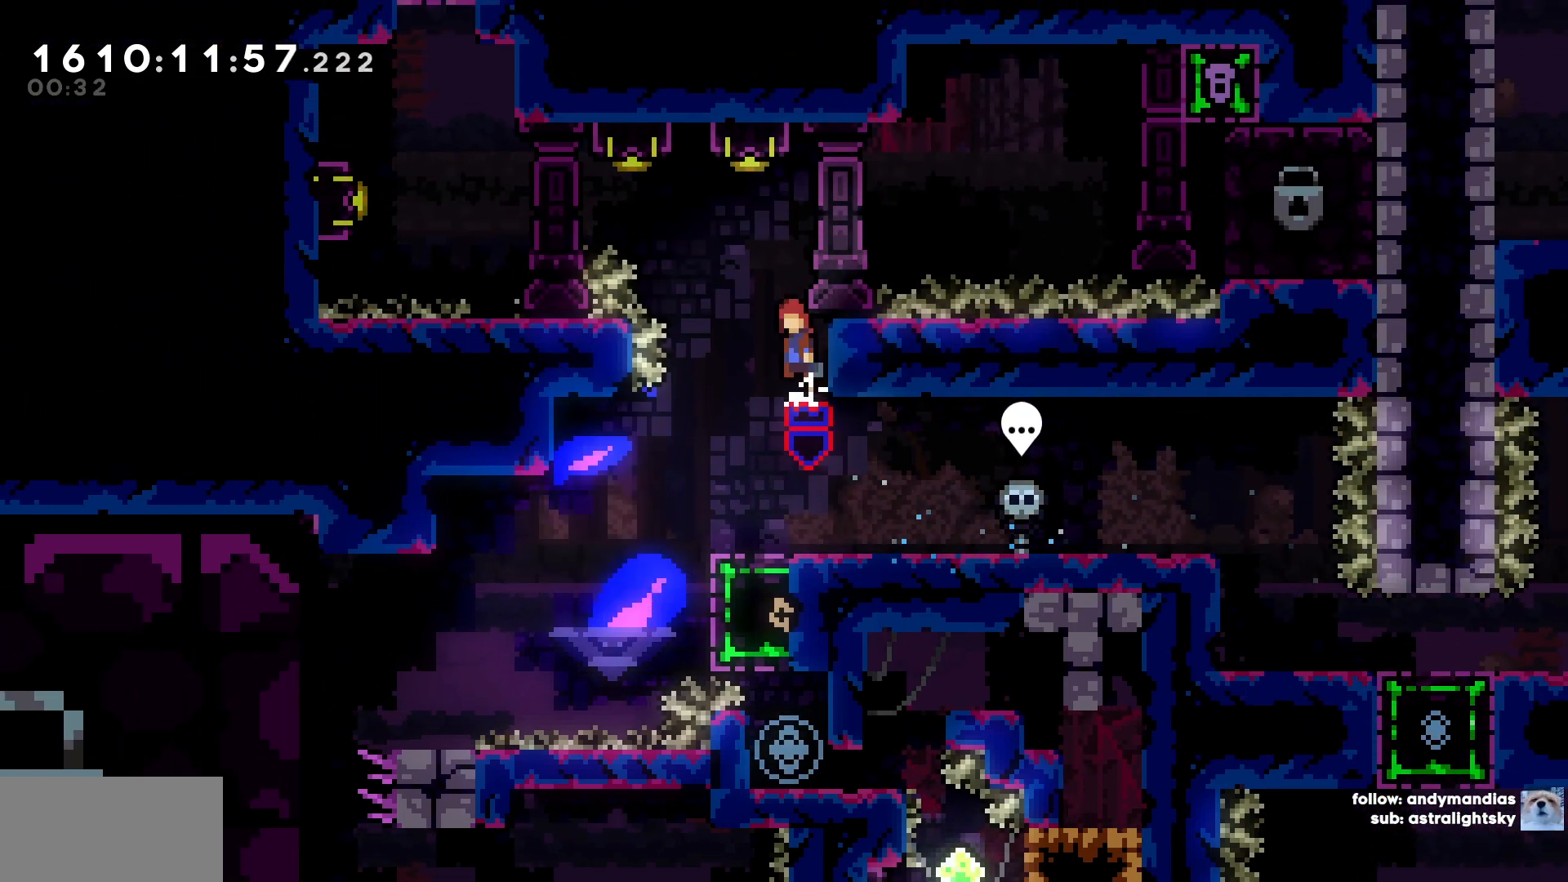
{"keys": ["w"], "events": [[17, "a", "down"], [300, "w", "down"], [350, "a", "up"]]}
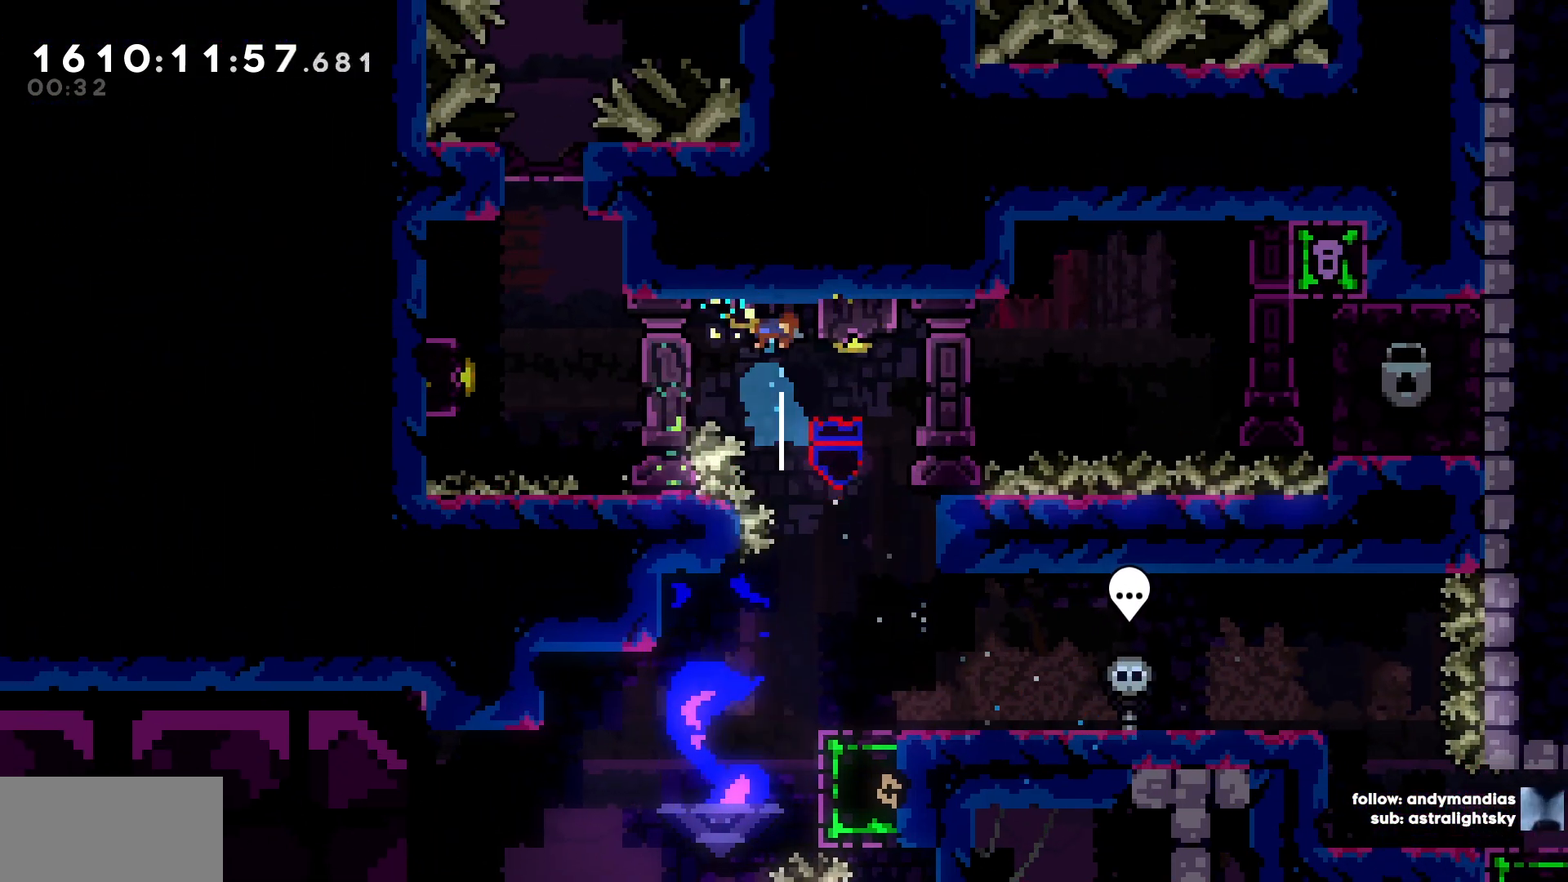
{"keys": [], "events": [[33, "w", "up"], [183, "d", "down"], [400, "d", "up"]]}
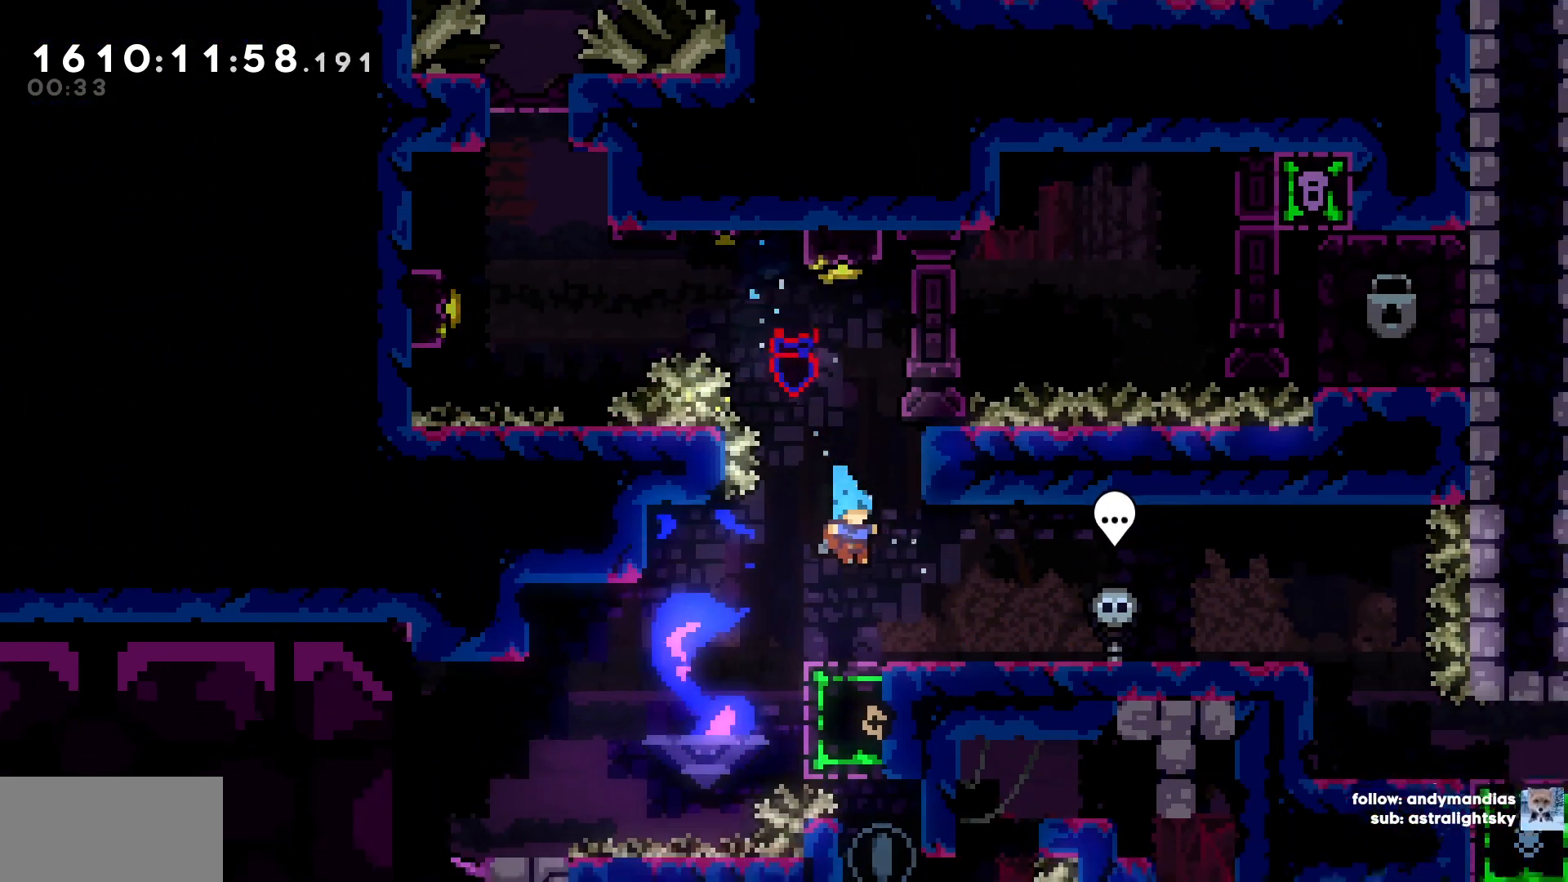
{"keys": ["d"]}
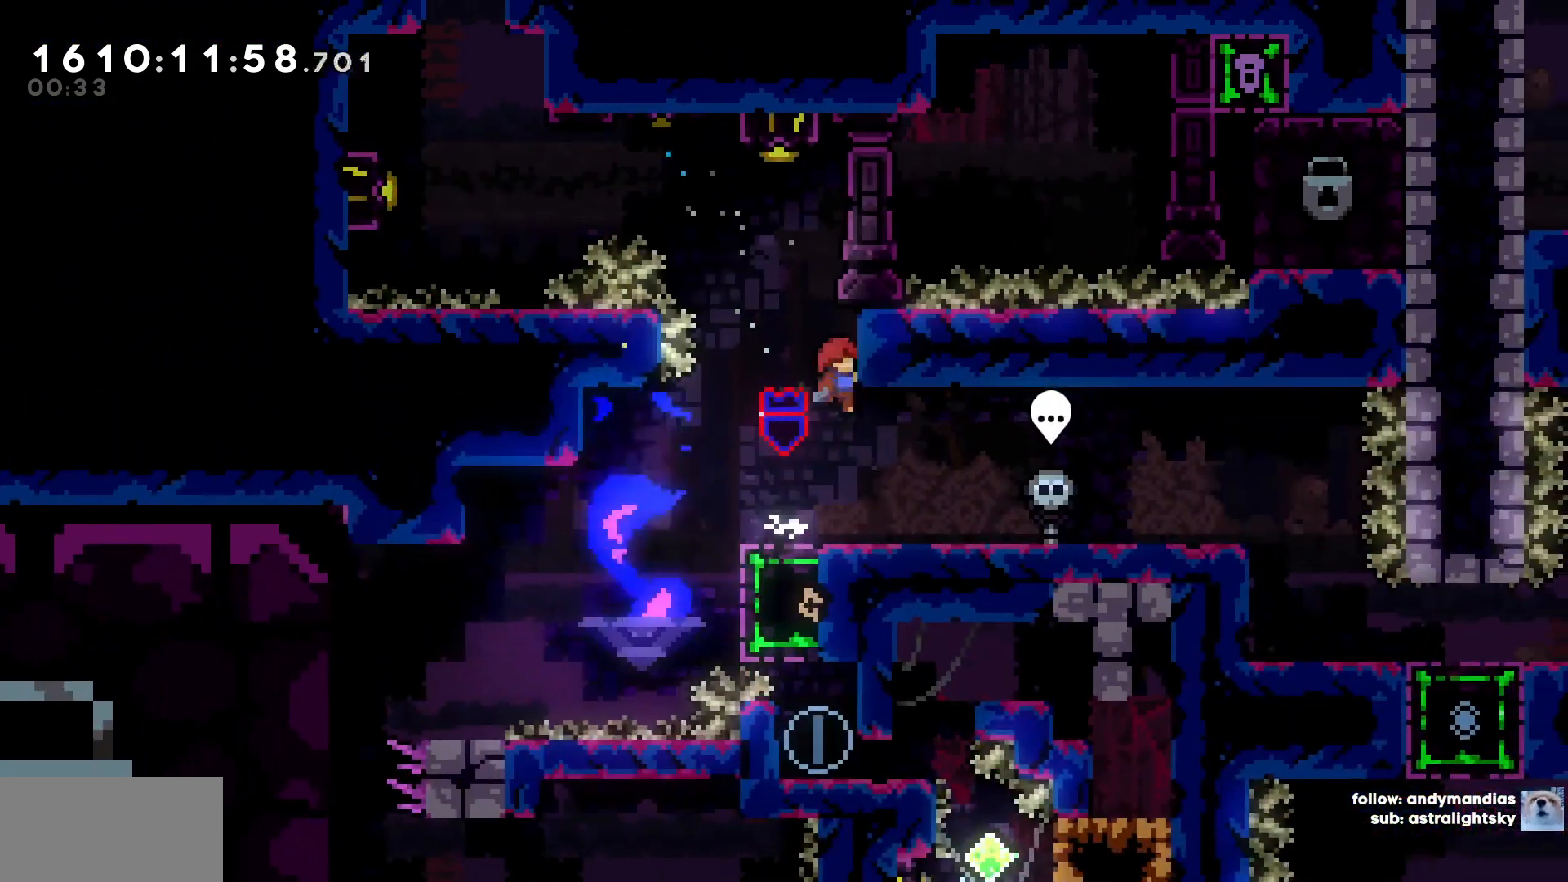
{"keys": ["a"], "events": [[67, "d", "up"], [300, "a", "down"]]}
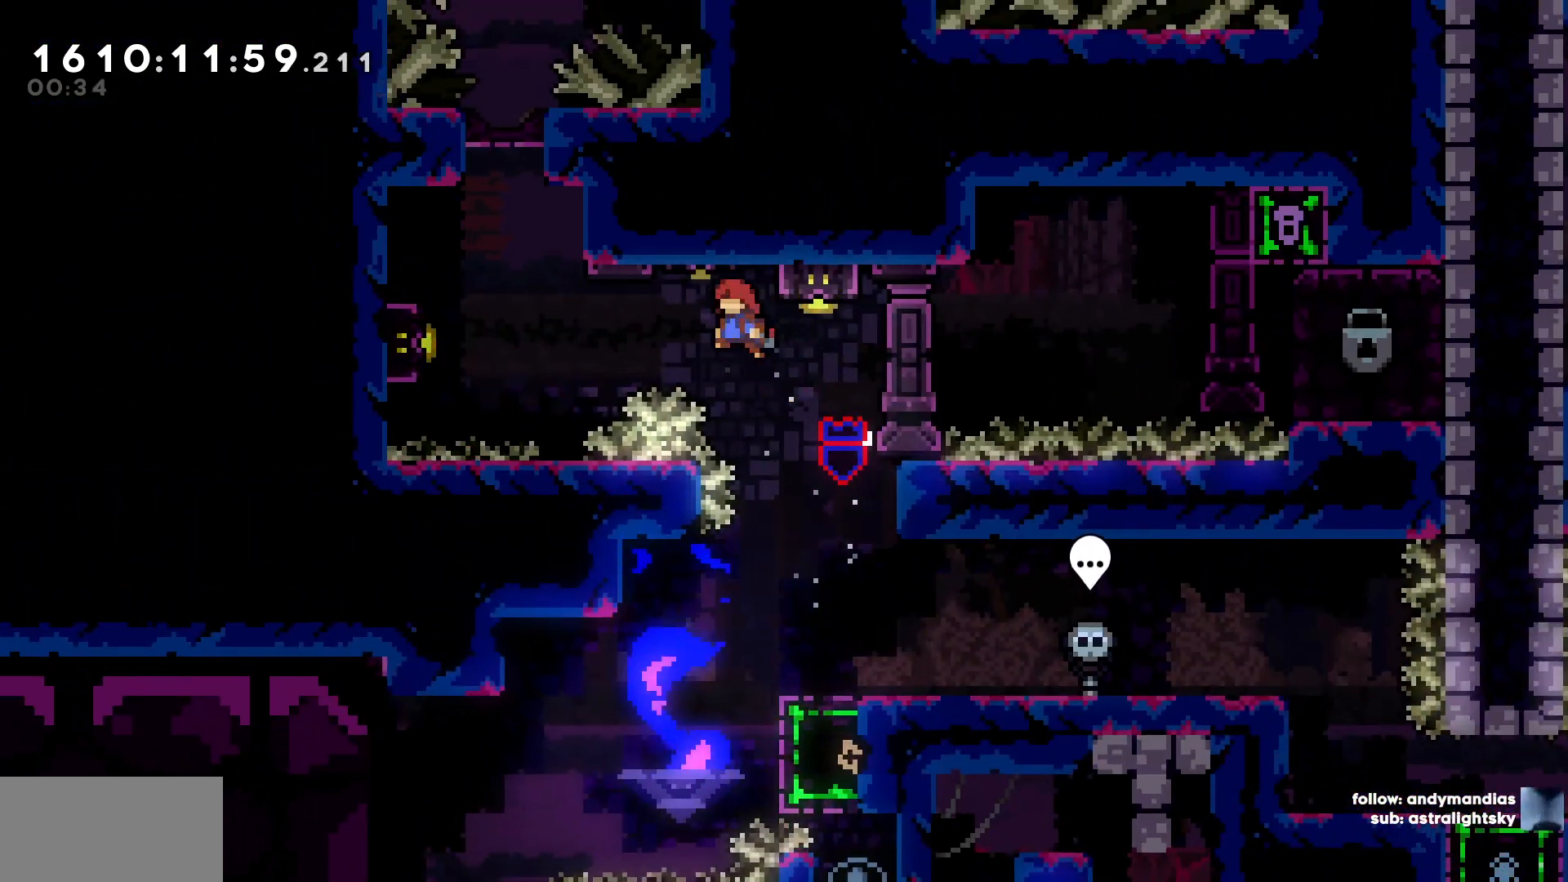
{"keys": ["a"], "events": []}
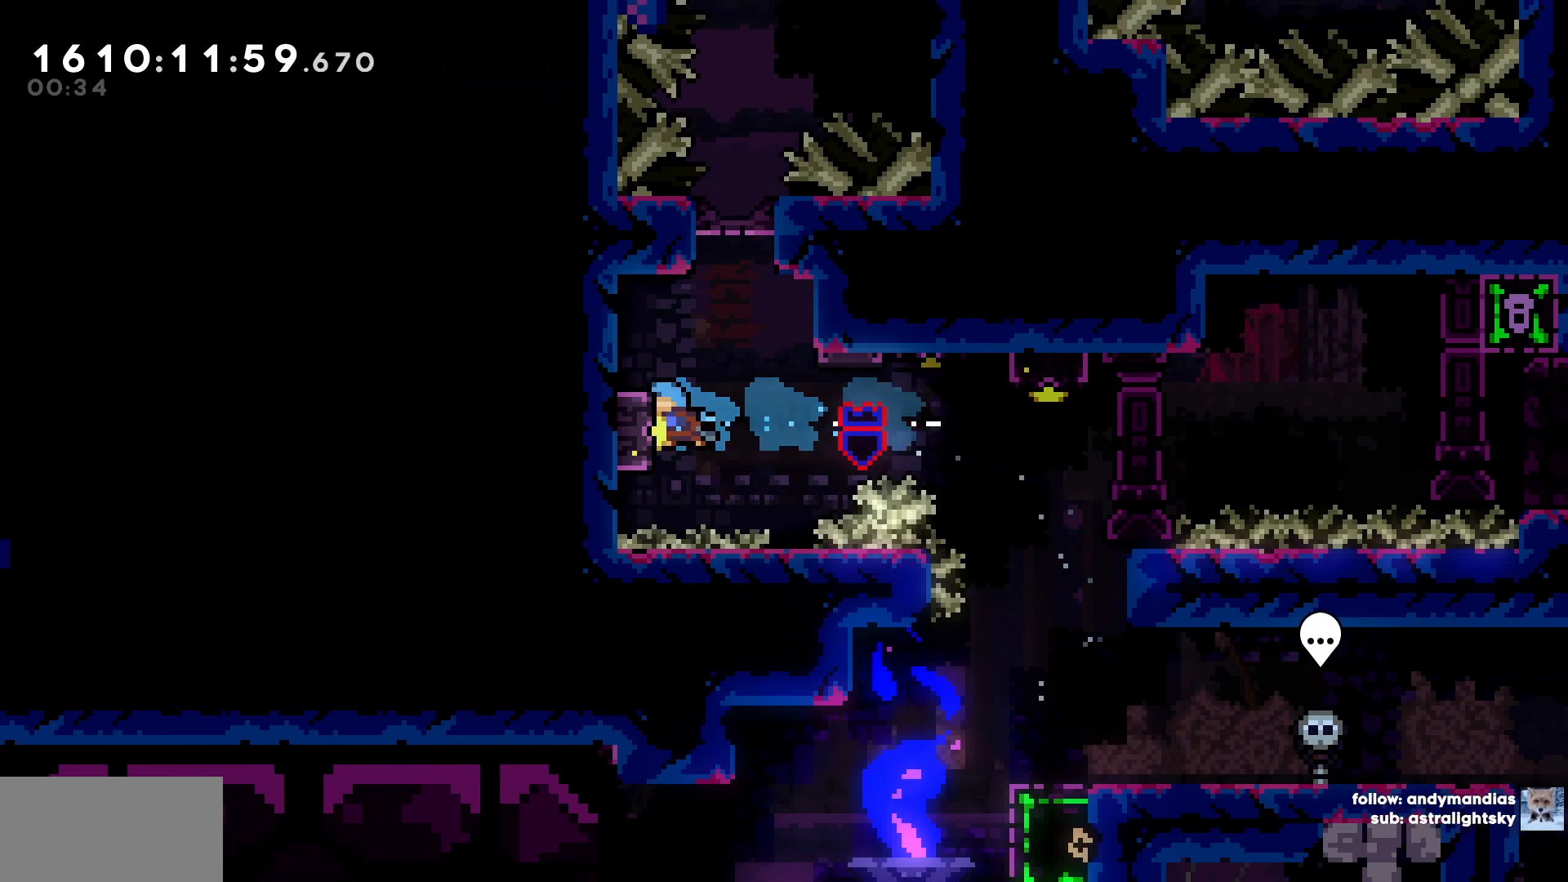
{"keys": ["a"], "events": []}
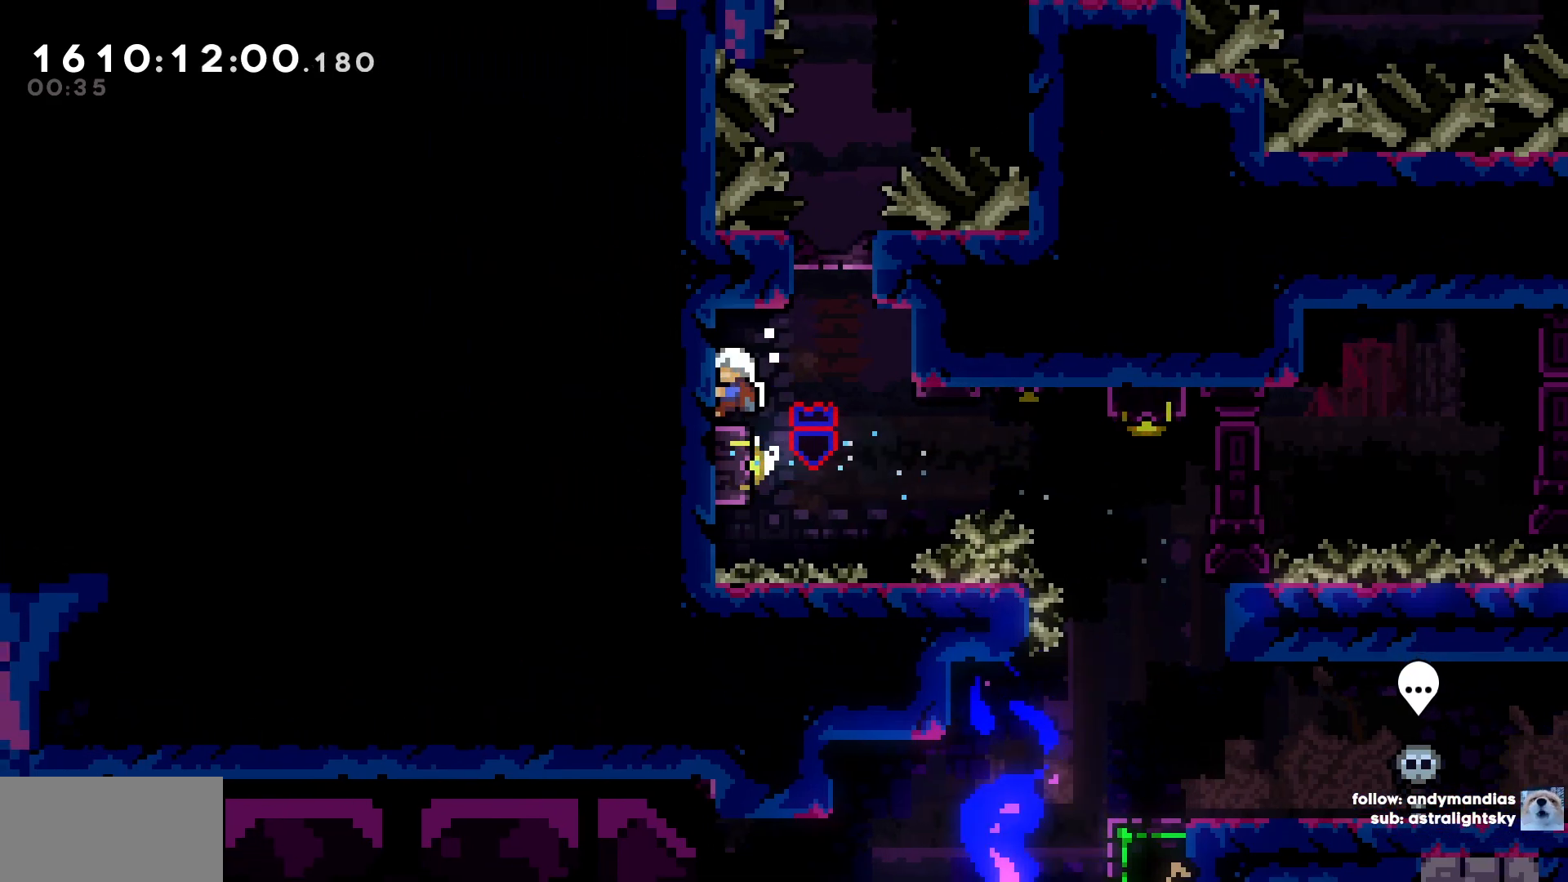
{"keys": ["a"], "events": [[67, "a", "up"], [167, "d", "down"], [300, "d", "up"], [350, "a", "down"]]}
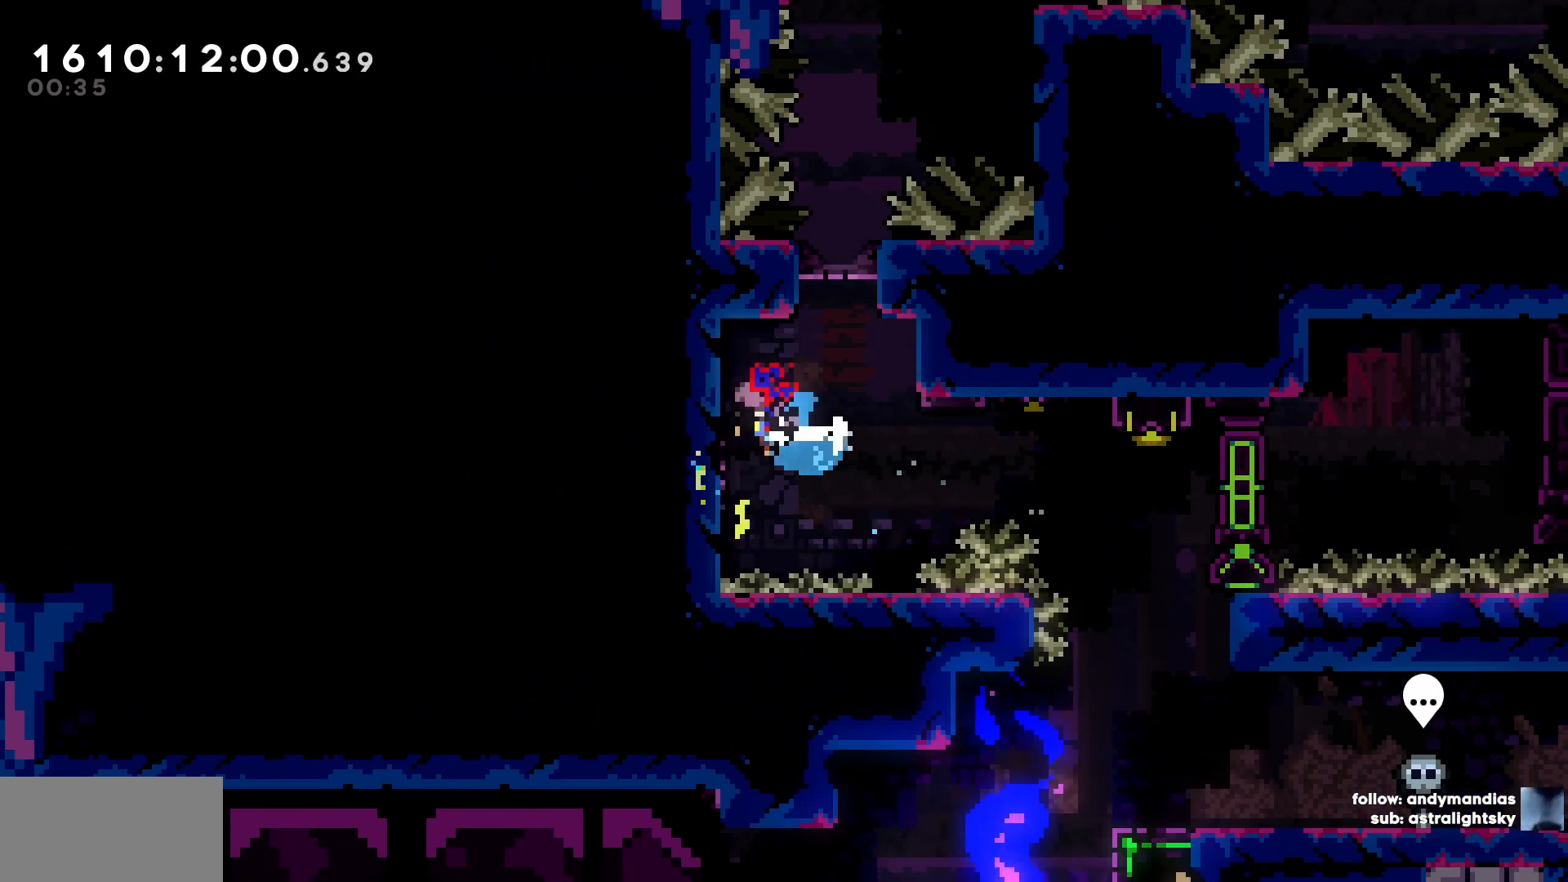
{"keys": ["d"], "events": [[317, "a", "up"], [317, "s", "down"], [500, "d", "down"], [500, "s", "up"]]}
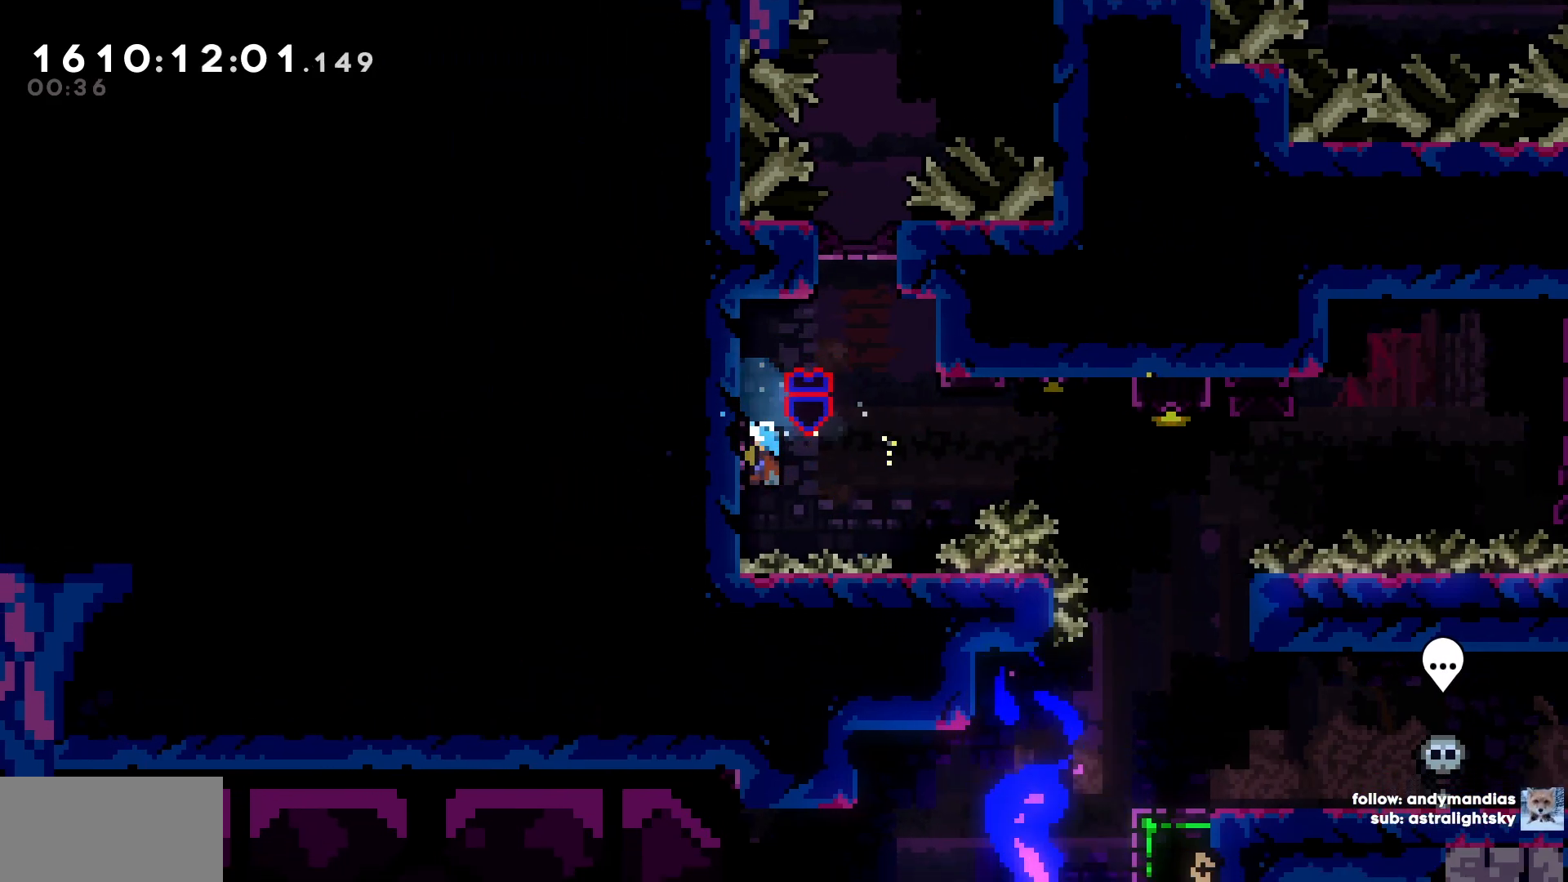
{"keys": [], "events": [[383, "d", "up"]]}
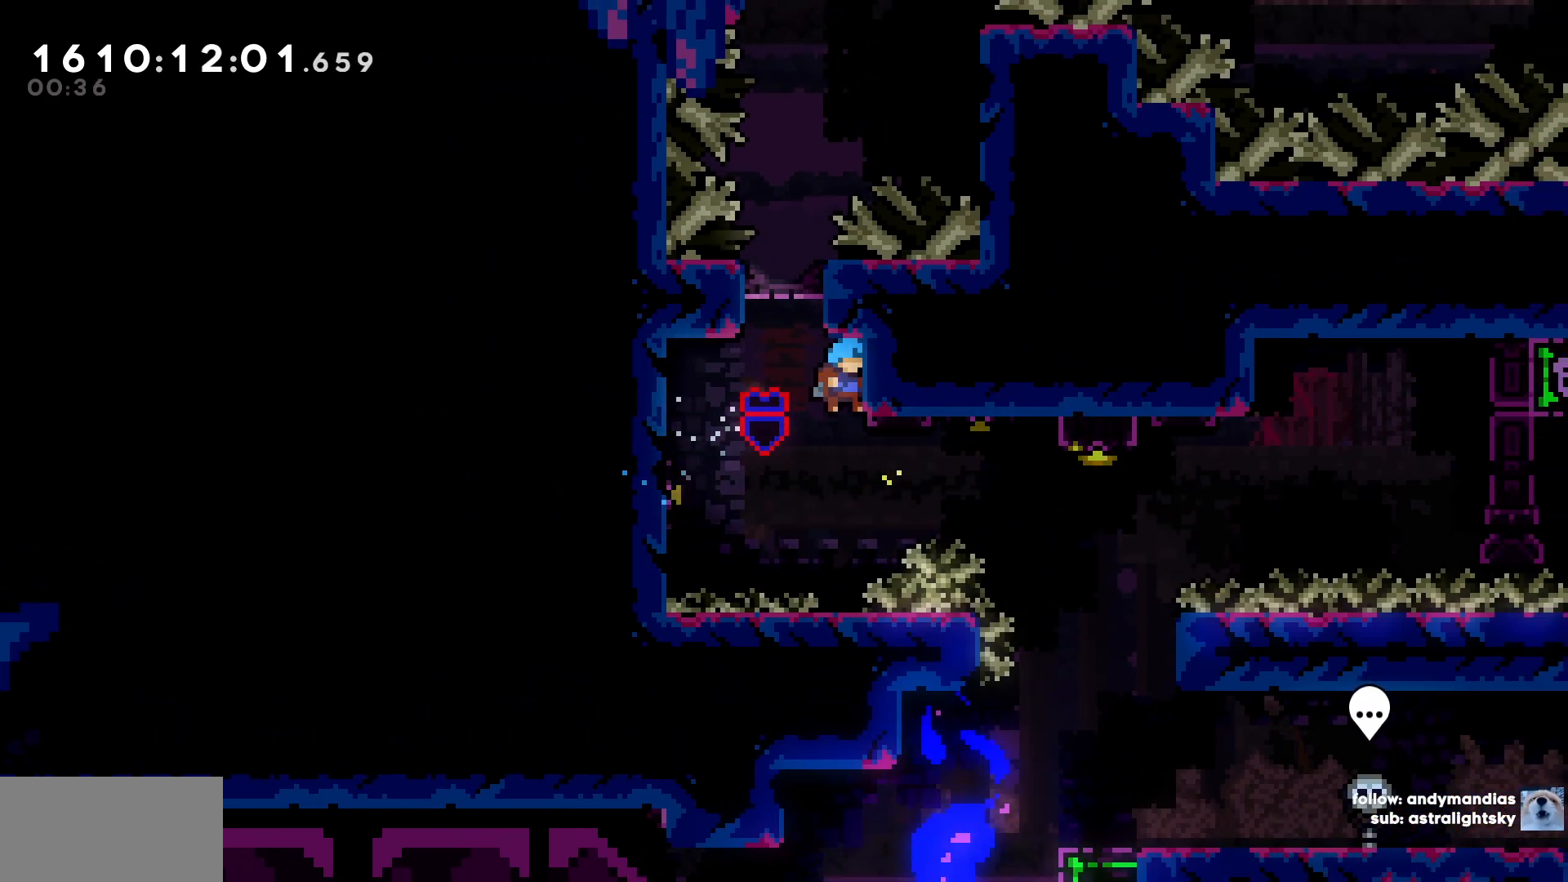
{"keys": ["d"], "events": [[400, "d", "down"]]}